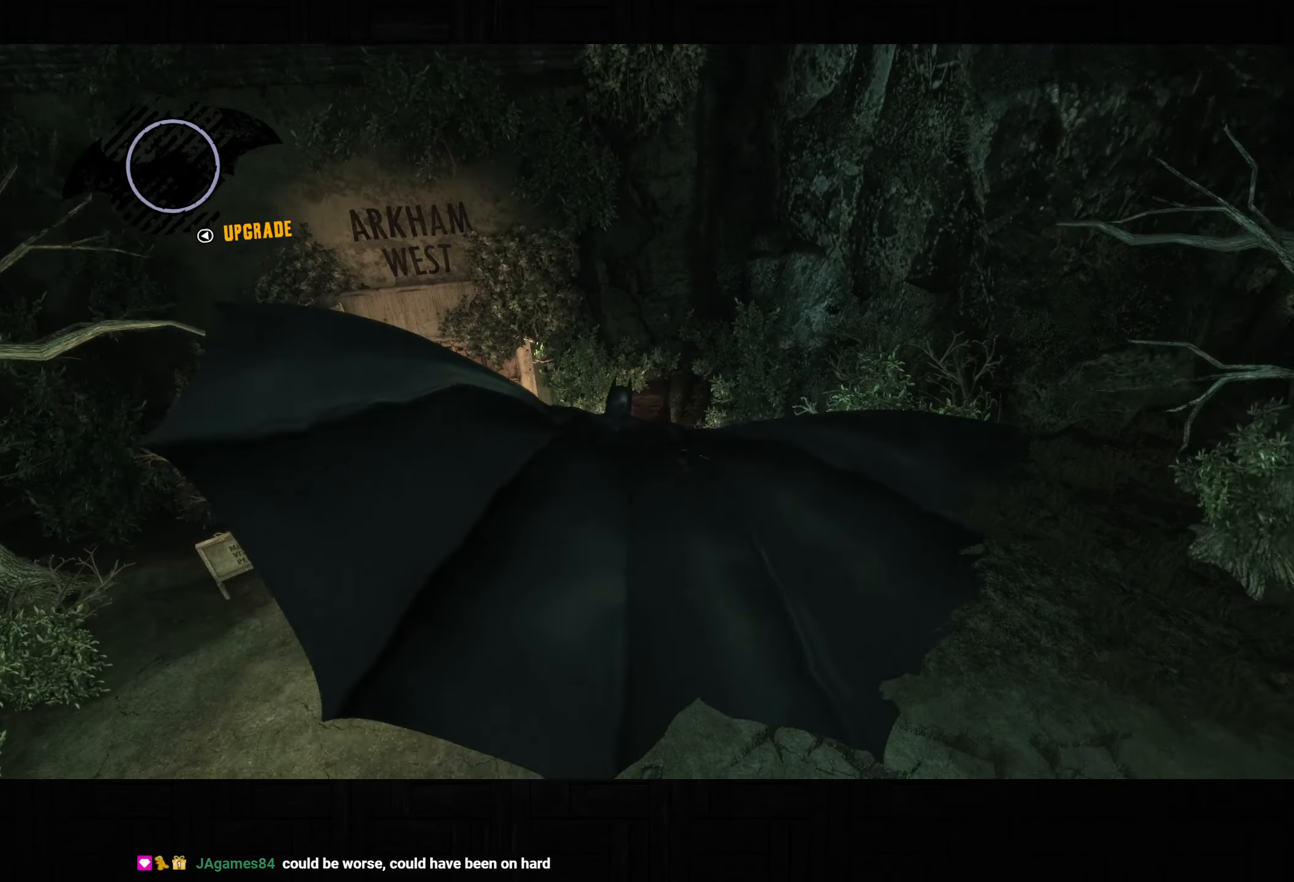
Gameplay with a controller (PlayStation layout); each line is a JSON object with the inputs held at the frame after it. "button_events" lists button changes between this image and that frame as [ms after this image, input, new state], when the widget could be followed in between (sticks are given only as held states).
{"buttons": ["CROSS"], "left_stick": "down", "right_stick": "center", "button_events": []}
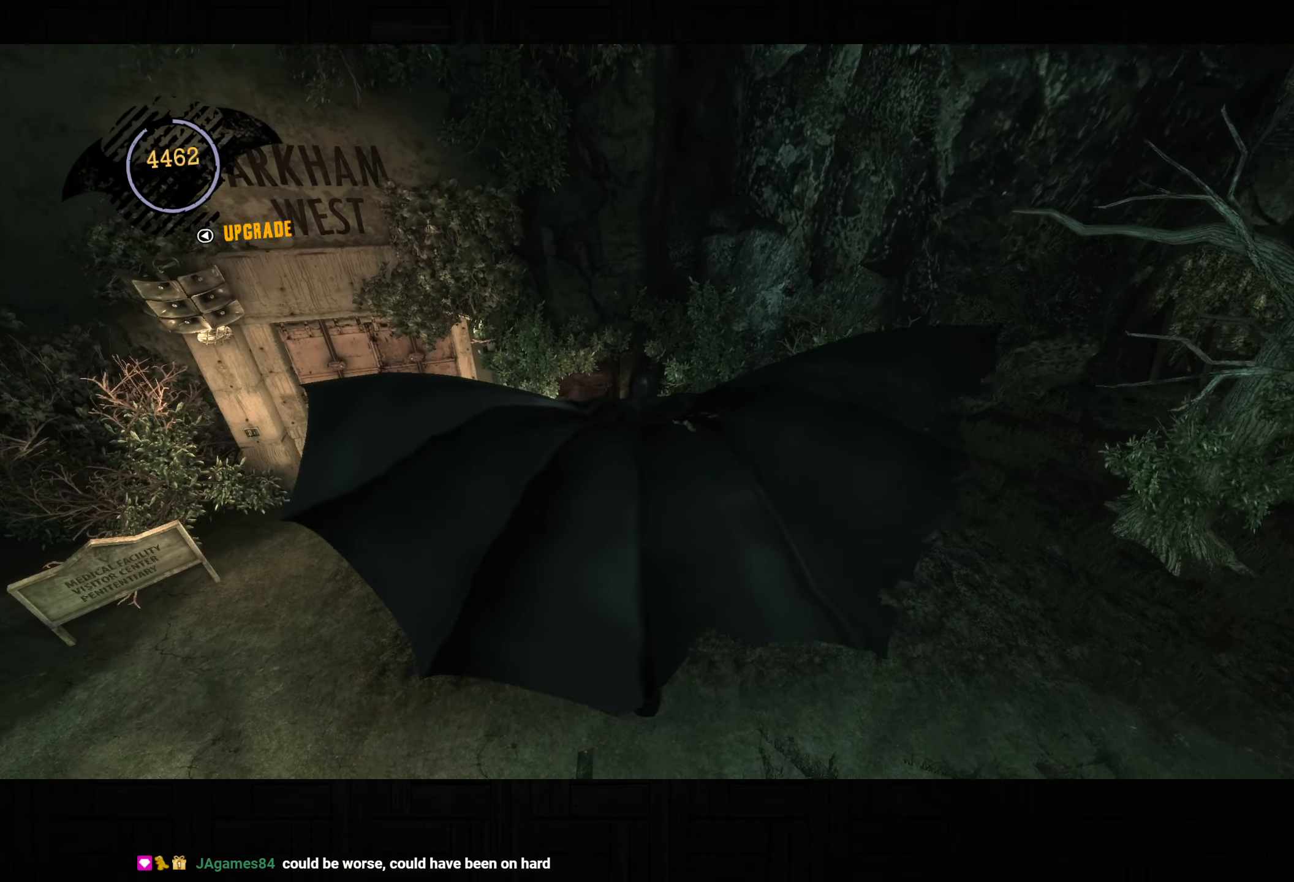
{"buttons": ["CROSS"], "left_stick": "down-left", "right_stick": "center", "button_events": []}
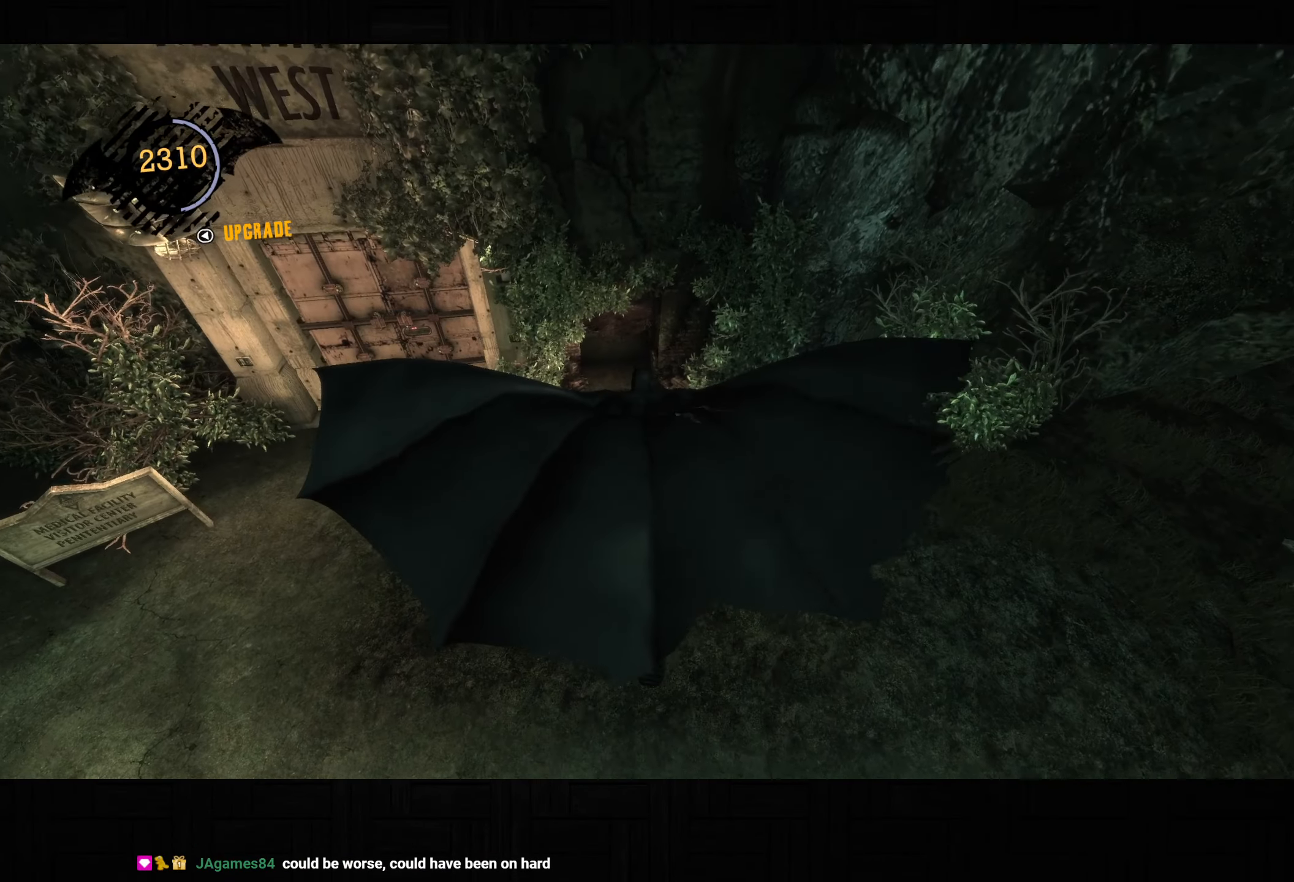
{"buttons": ["CROSS"], "left_stick": "center", "right_stick": "center", "button_events": []}
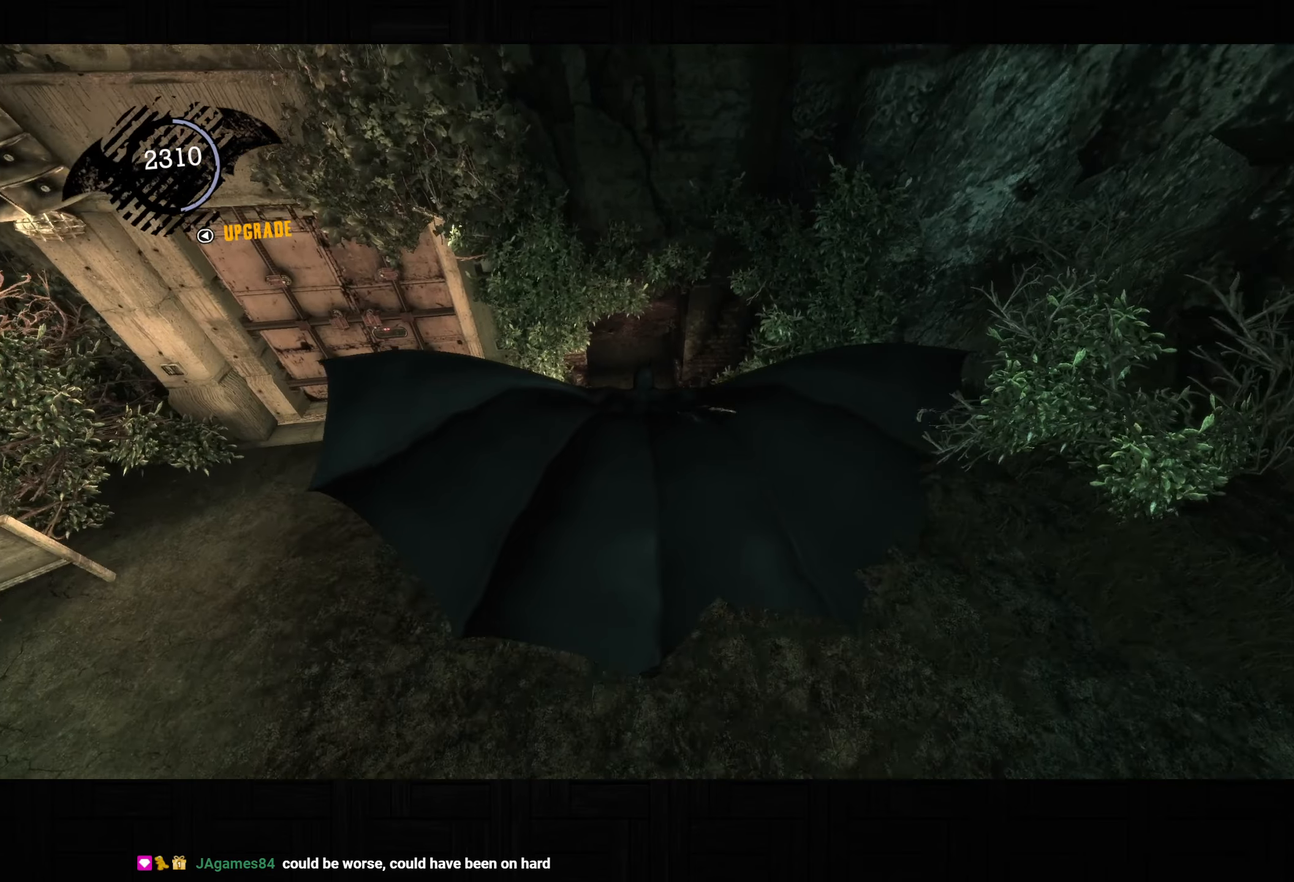
{"buttons": ["CROSS"], "left_stick": "center", "right_stick": "center", "button_events": [[83, "DPAD_LEFT", "down"], [183, "DPAD_LEFT", "up"]]}
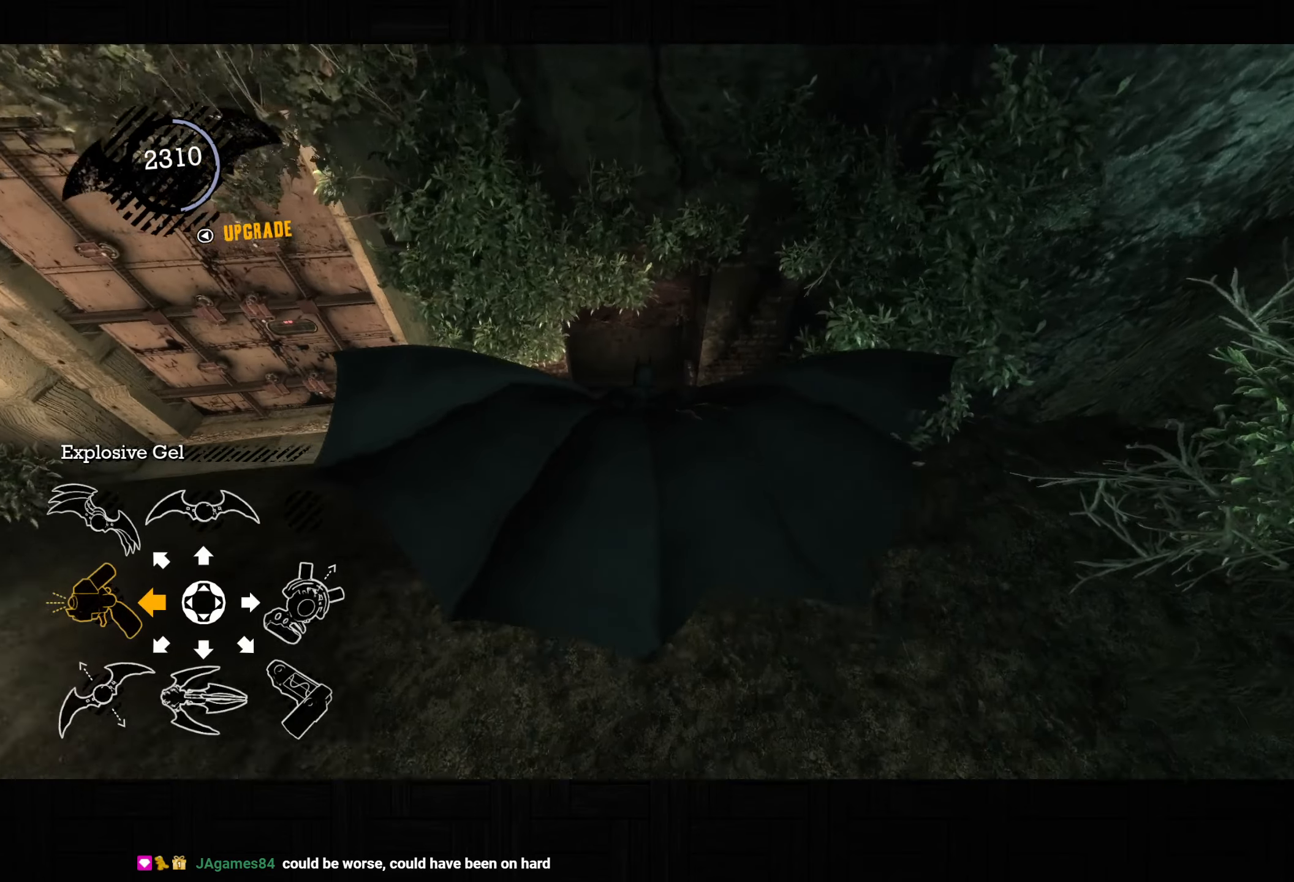
{"buttons": ["CROSS"], "left_stick": "down", "right_stick": "center", "button_events": []}
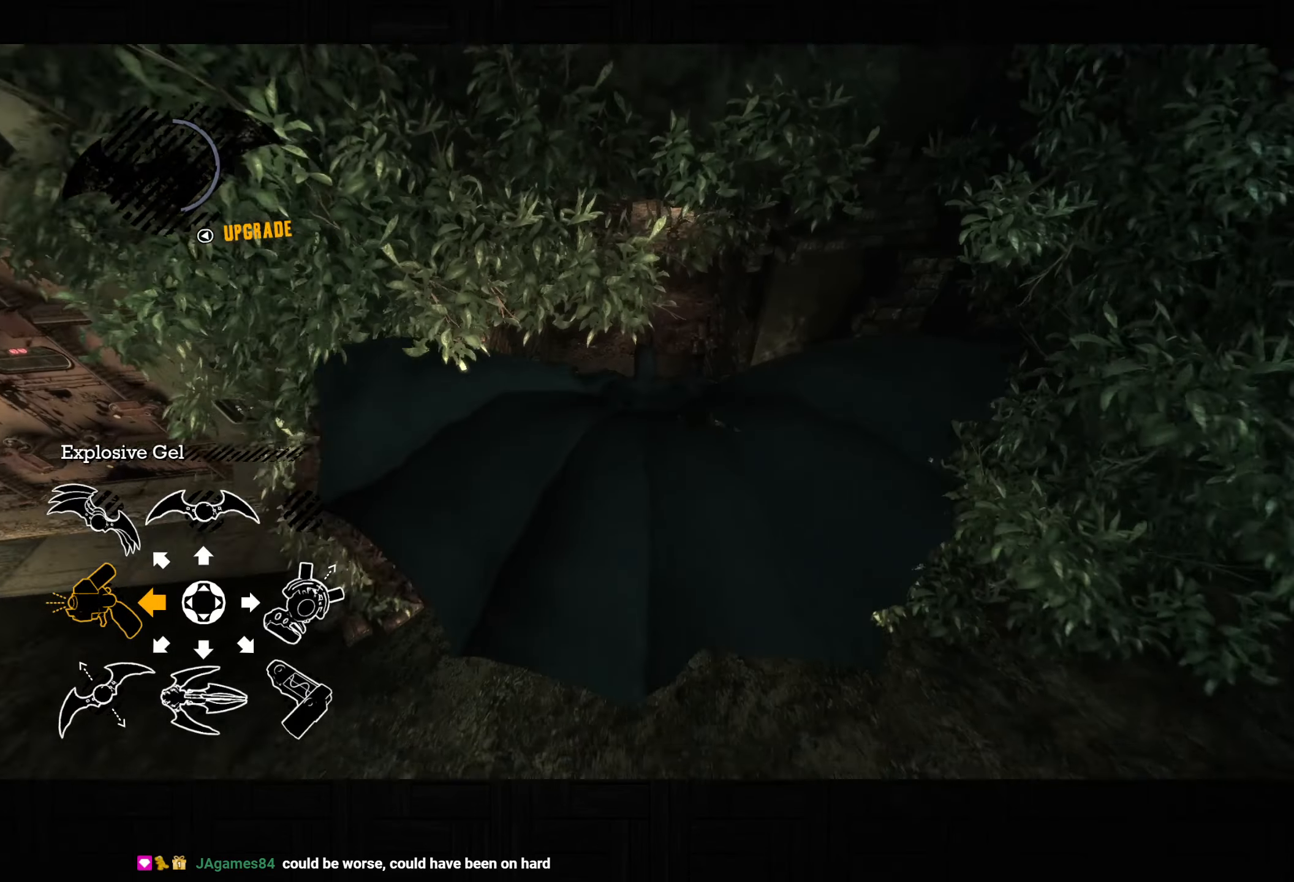
{"buttons": ["CROSS"], "left_stick": "up-right", "right_stick": "center", "button_events": []}
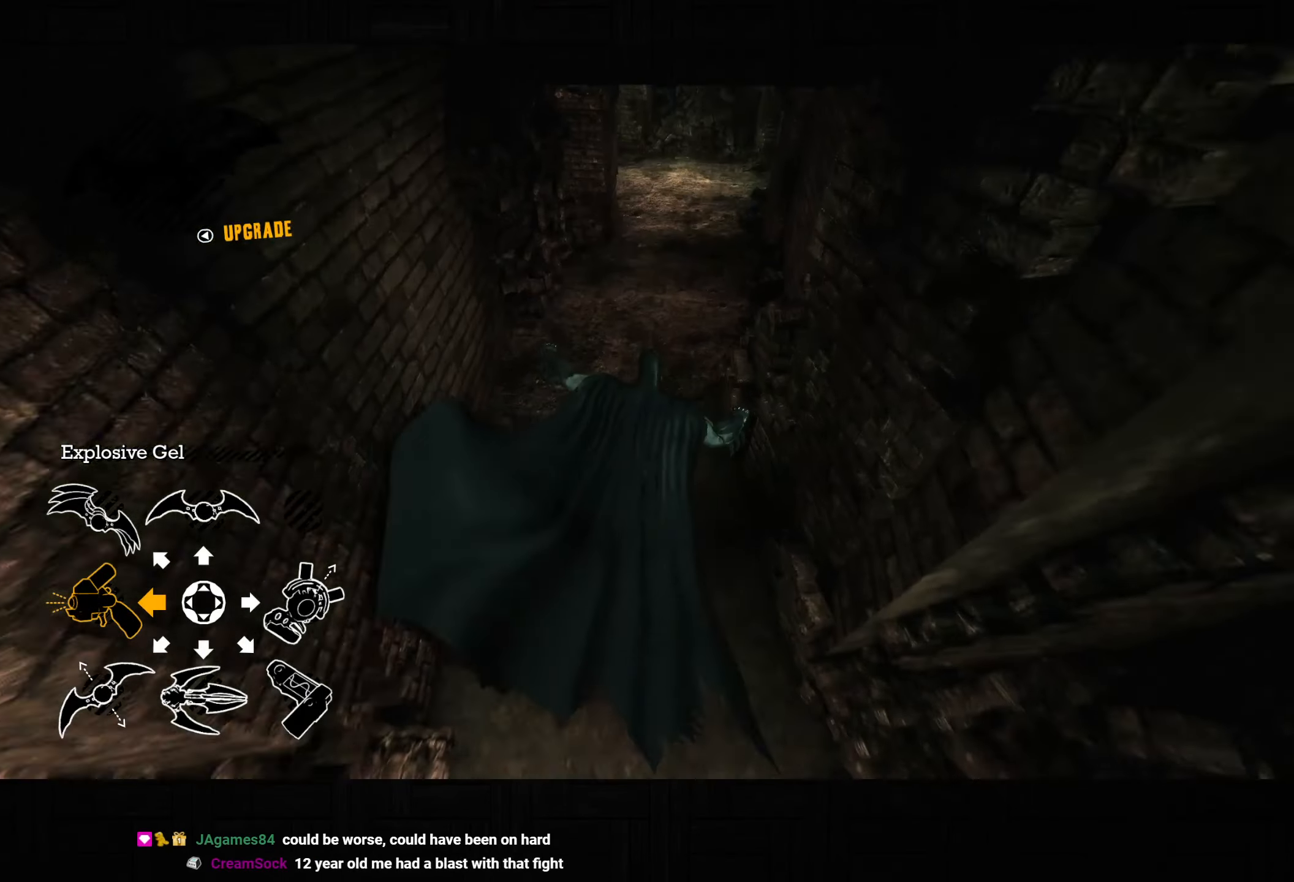
{"buttons": ["CROSS"], "left_stick": "up-right", "right_stick": "left", "button_events": []}
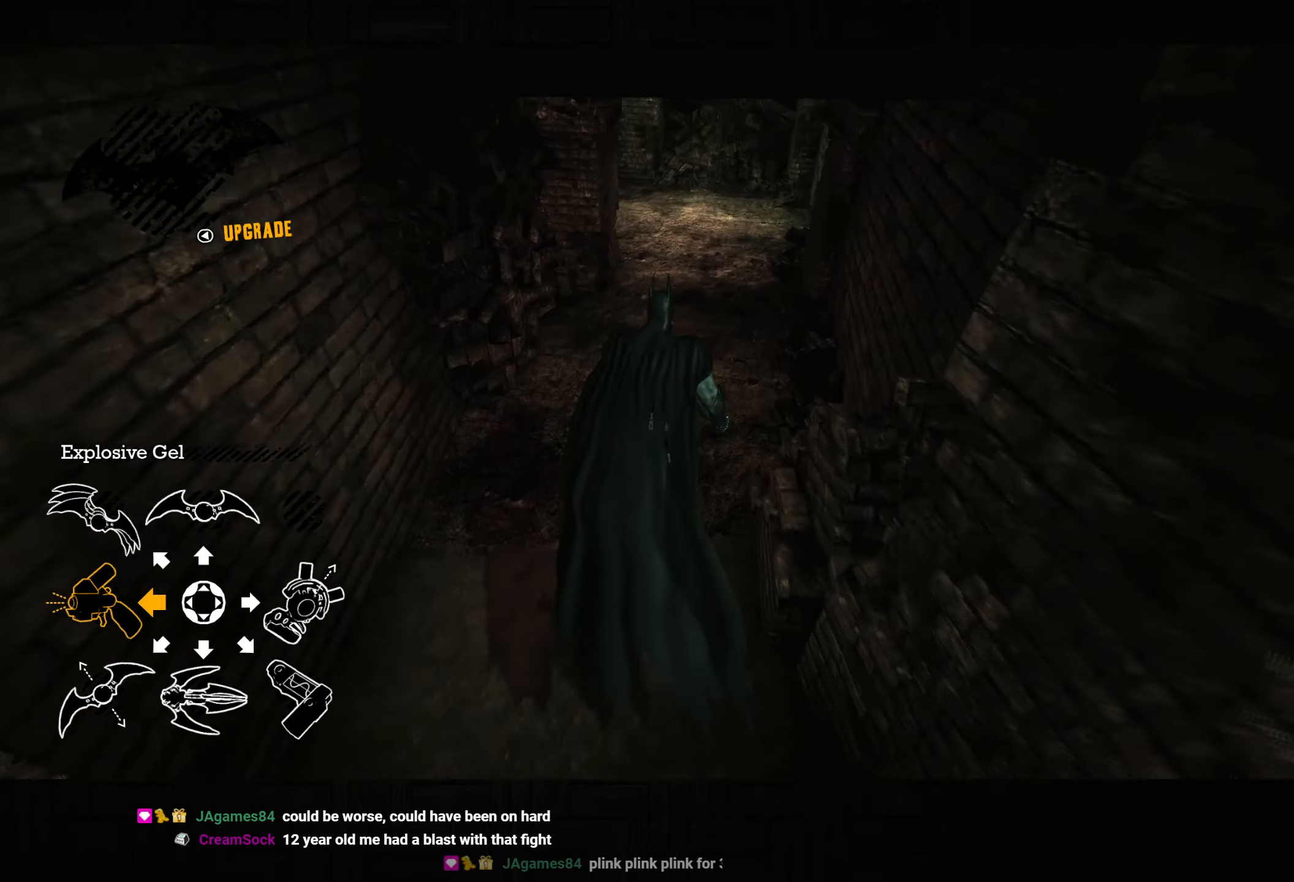
{"buttons": ["CROSS"], "left_stick": "up-right", "right_stick": "left", "button_events": []}
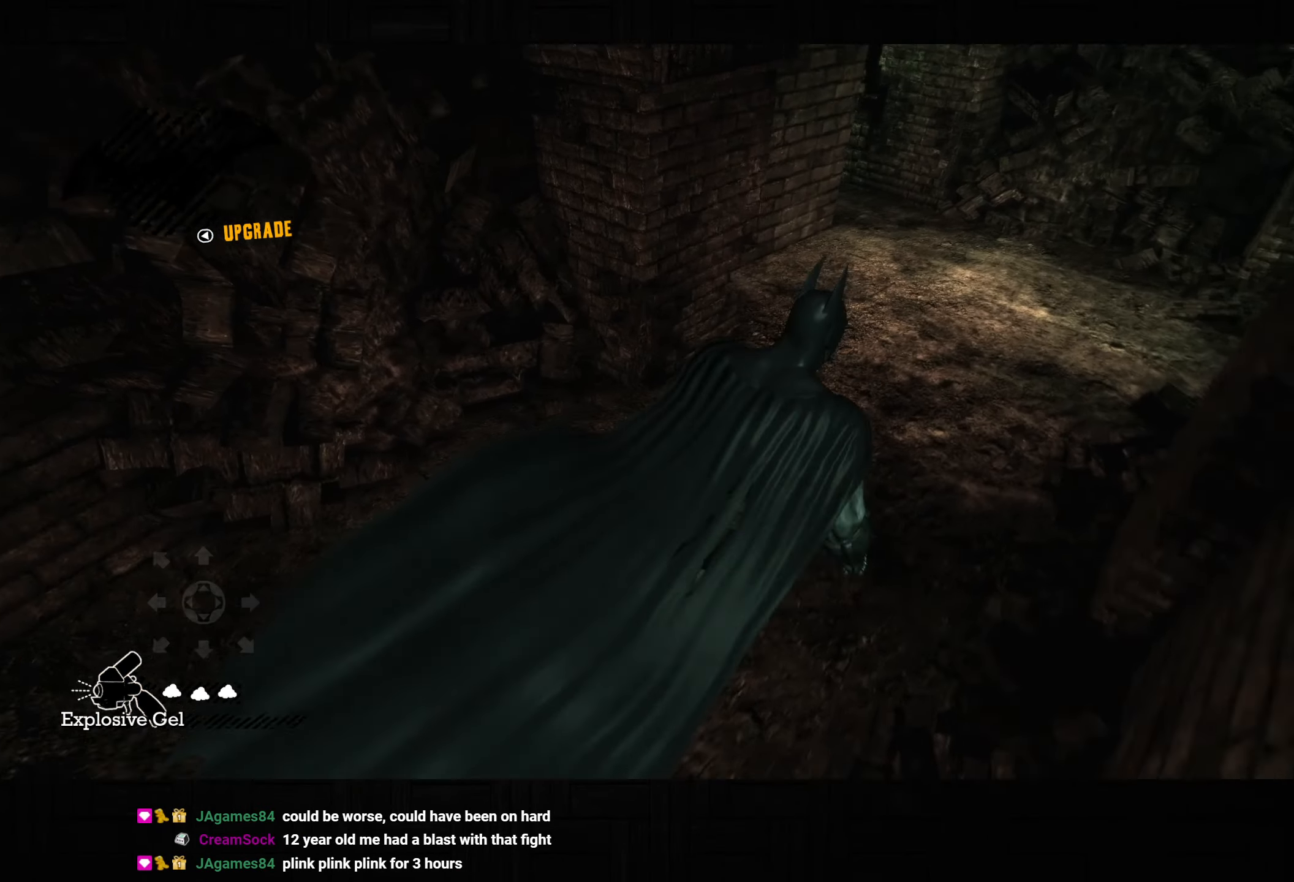
{"buttons": ["CROSS"], "left_stick": "up-right", "right_stick": "left", "button_events": []}
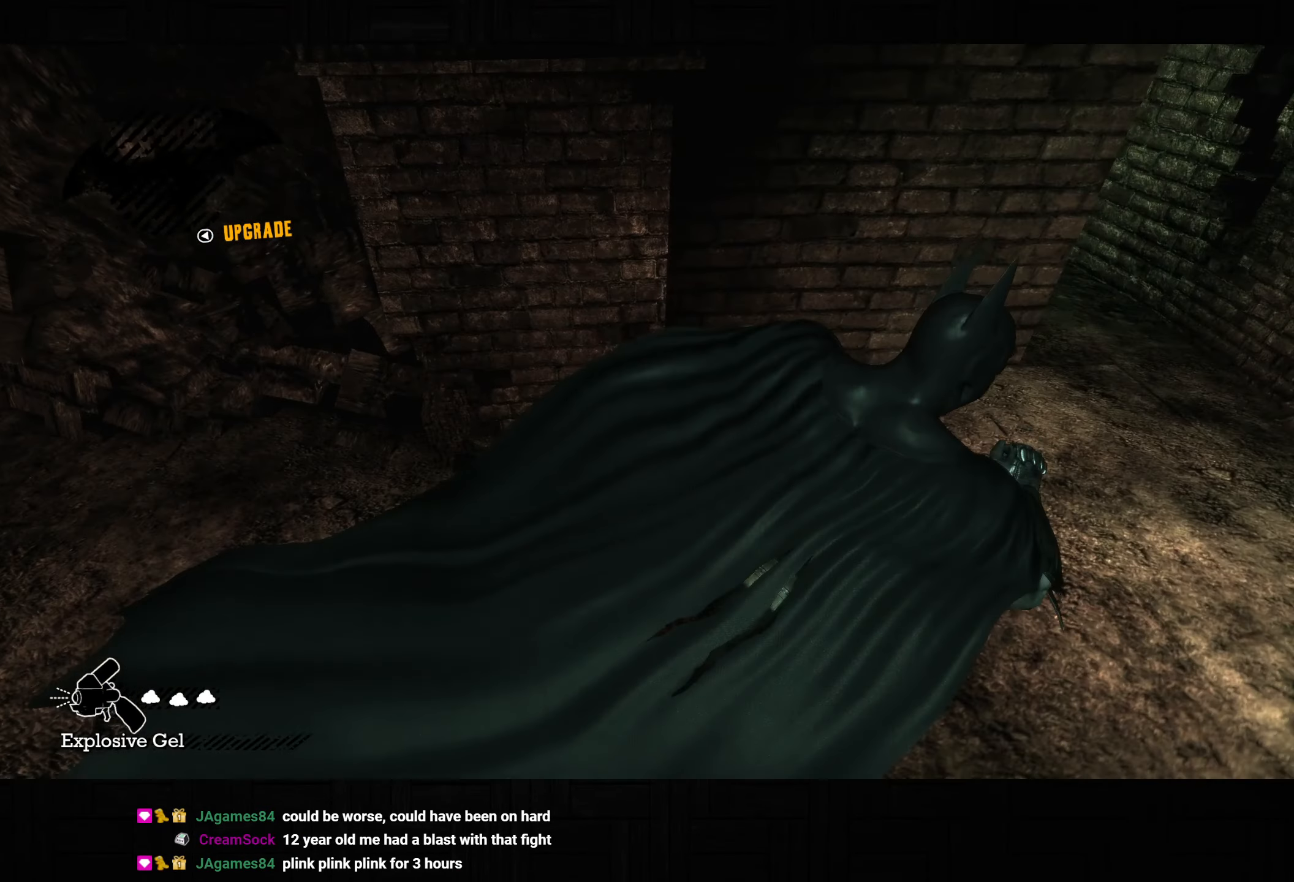
{"buttons": ["CROSS"], "left_stick": "up-right", "right_stick": "center", "button_events": []}
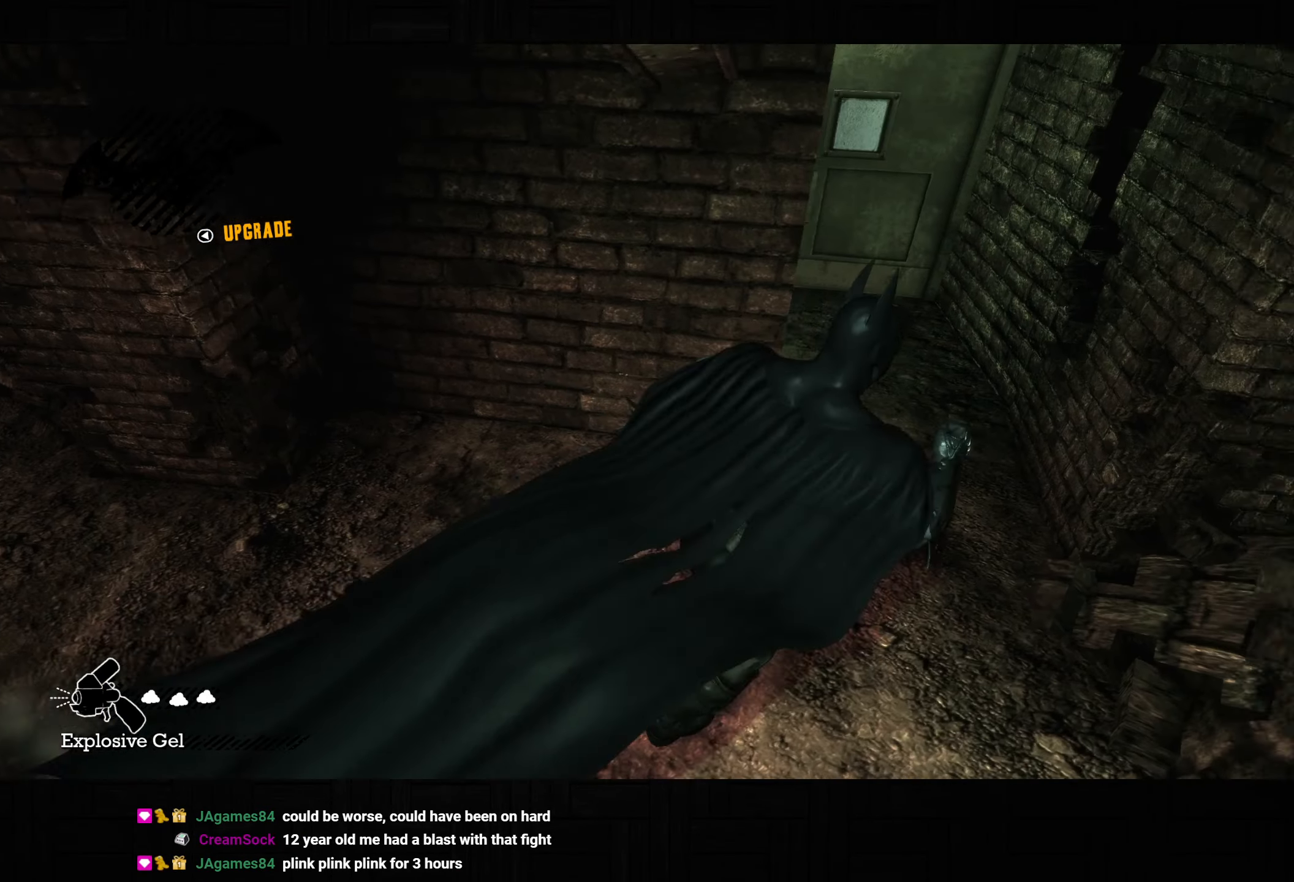
{"buttons": ["CROSS"], "left_stick": "up", "right_stick": "center", "button_events": []}
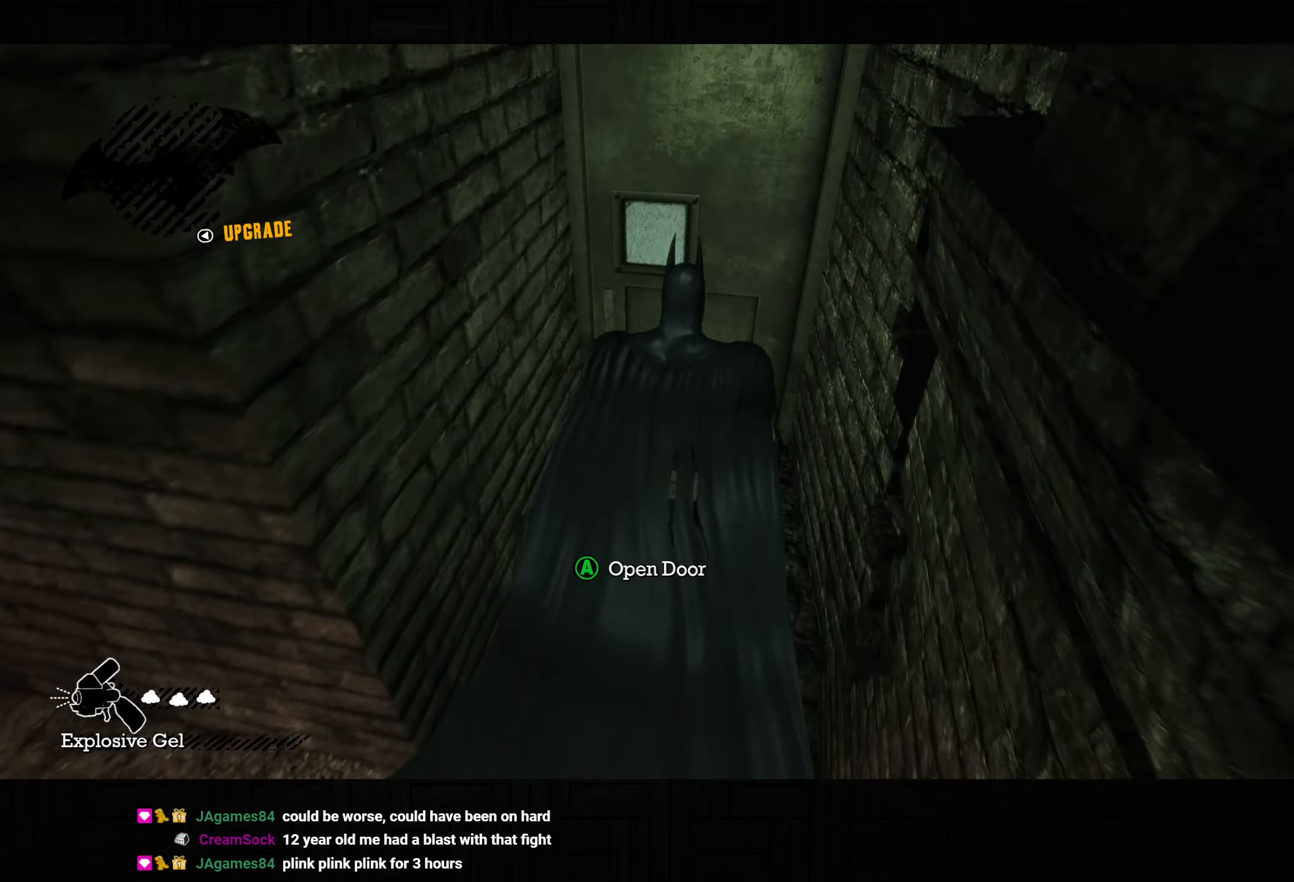
{"buttons": [], "left_stick": "center", "right_stick": "center", "button_events": [[67, "CROSS", "up"], [167, "L2", "down"], [183, "CROSS", "down"], [183, "R1", "down"], [433, "CROSS", "up"], [433, "R1", "up"], [483, "L2", "up"]]}
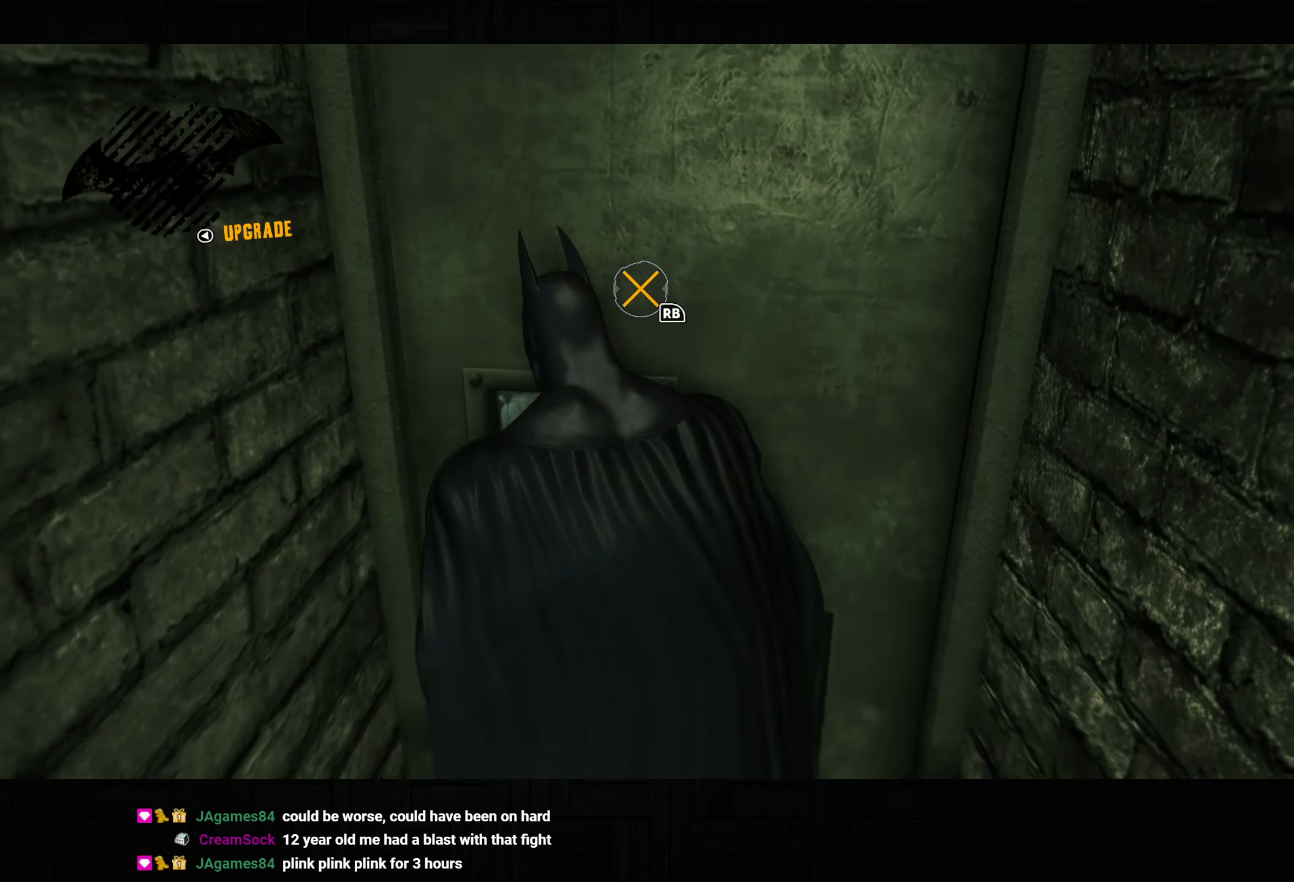
{"buttons": [], "left_stick": "up", "right_stick": "center", "button_events": []}
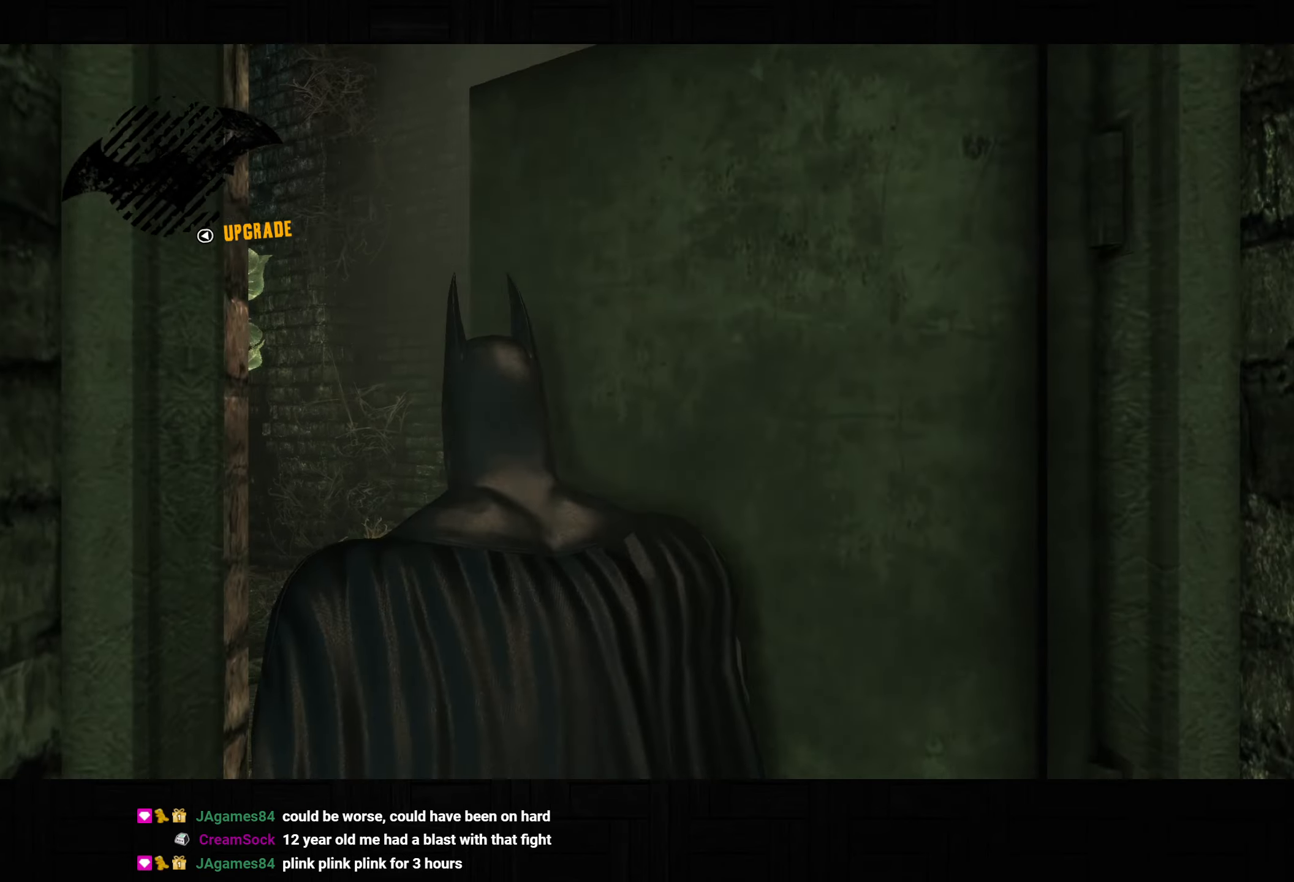
{"buttons": ["CROSS"], "left_stick": "up", "right_stick": "center", "button_events": [[183, "CROSS", "down"]]}
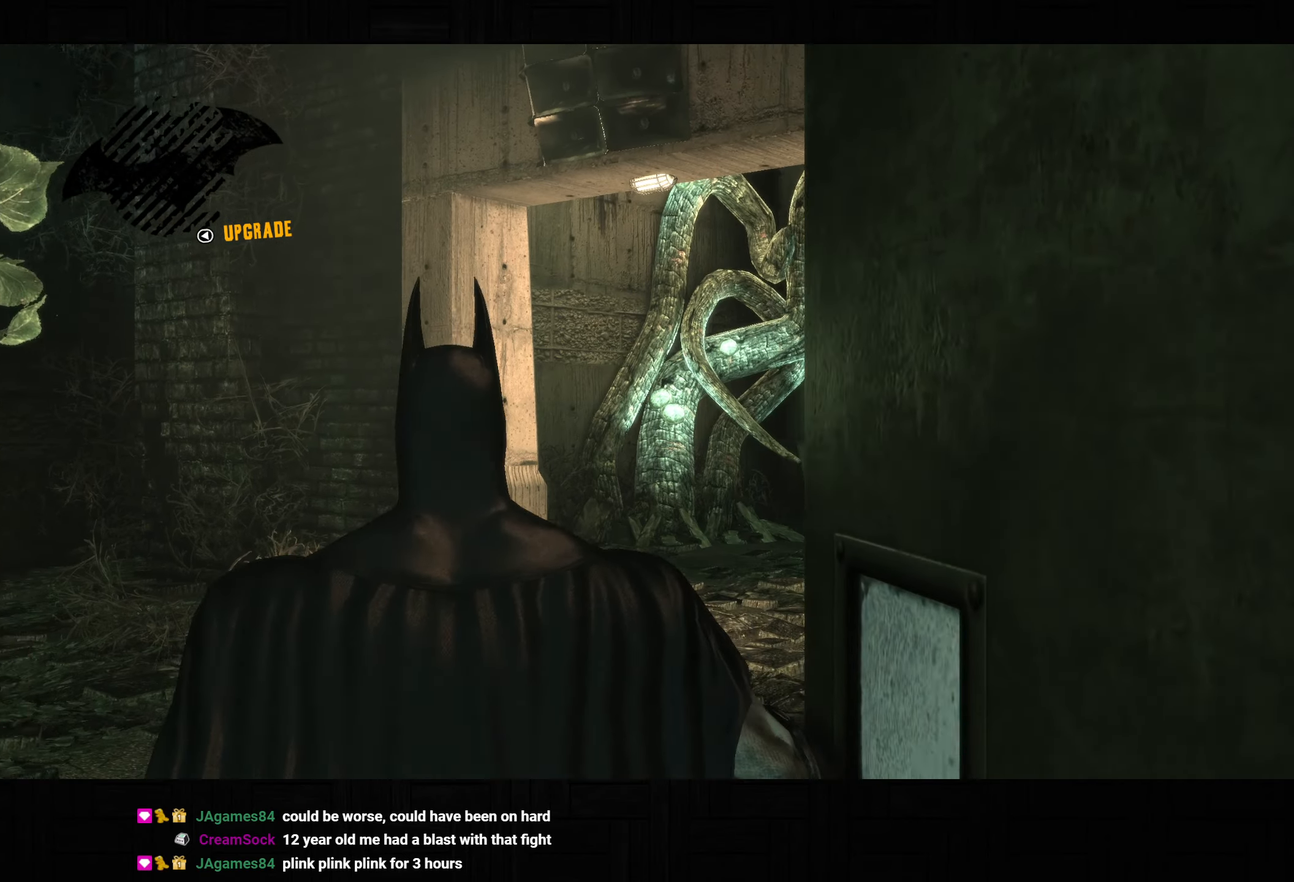
{"buttons": ["CROSS"], "left_stick": "up", "right_stick": "center", "button_events": []}
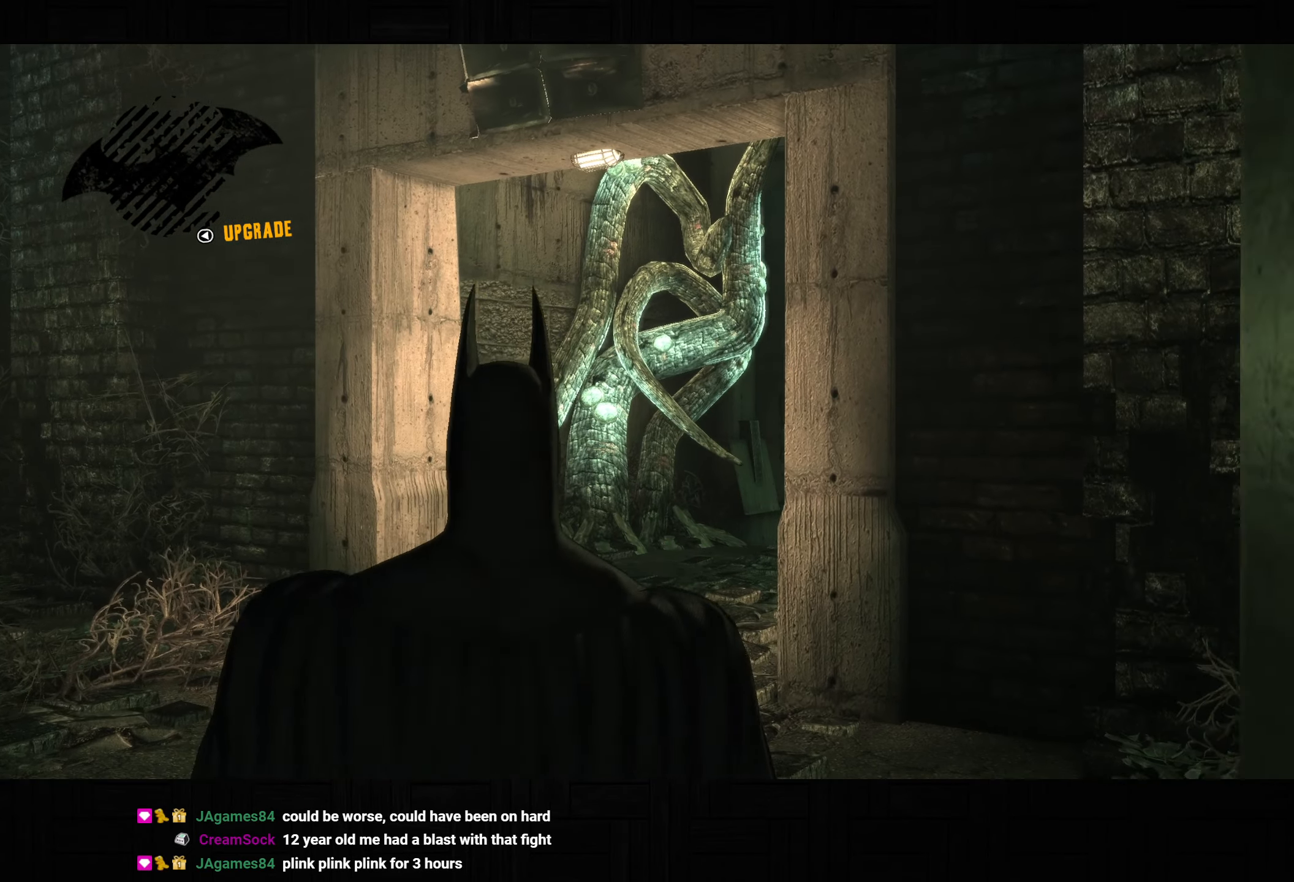
{"buttons": ["CROSS"], "left_stick": "up", "right_stick": "center", "button_events": []}
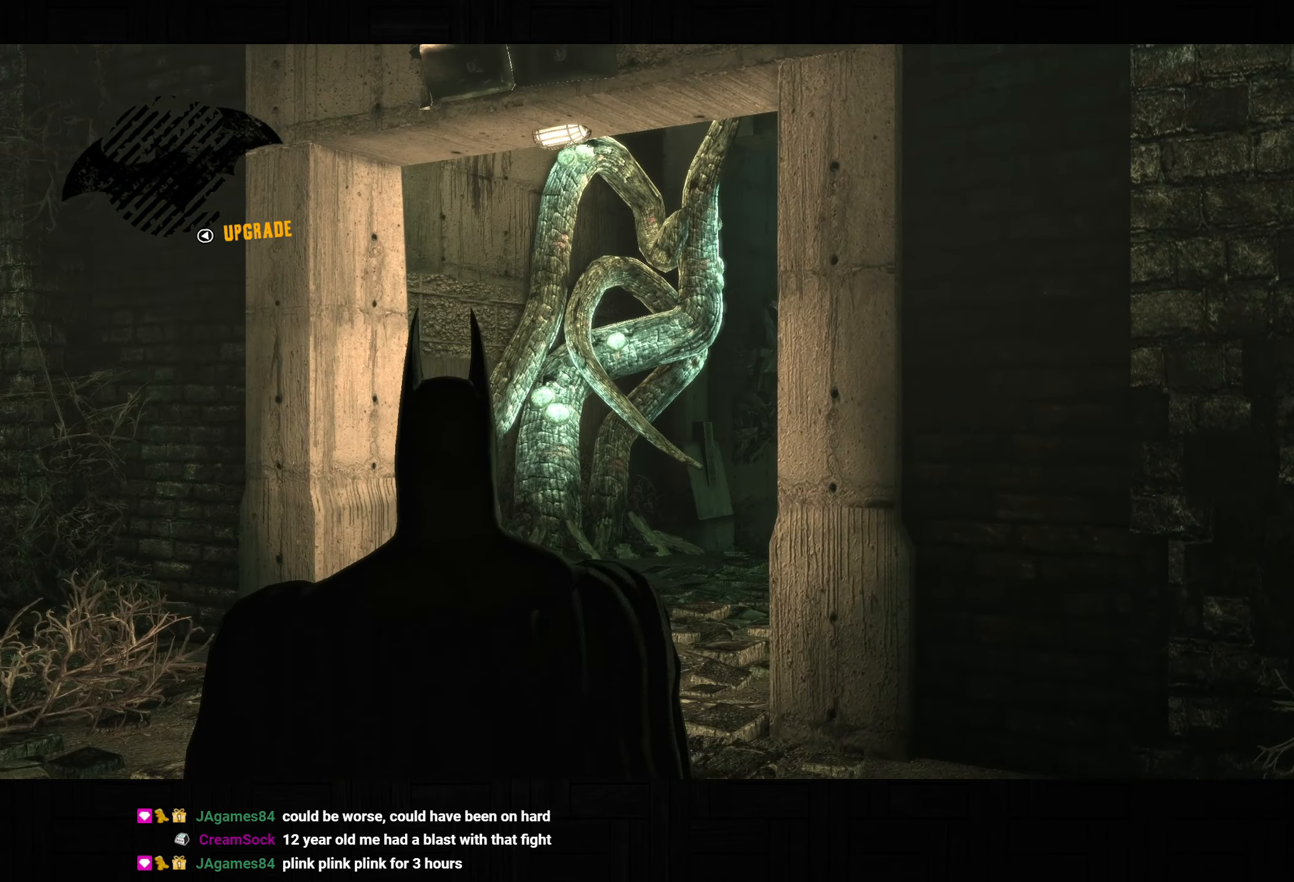
{"buttons": ["CROSS"], "left_stick": "up", "right_stick": "center", "button_events": [[300, "DPAD_LEFT", "down"], [450, "DPAD_LEFT", "up"]]}
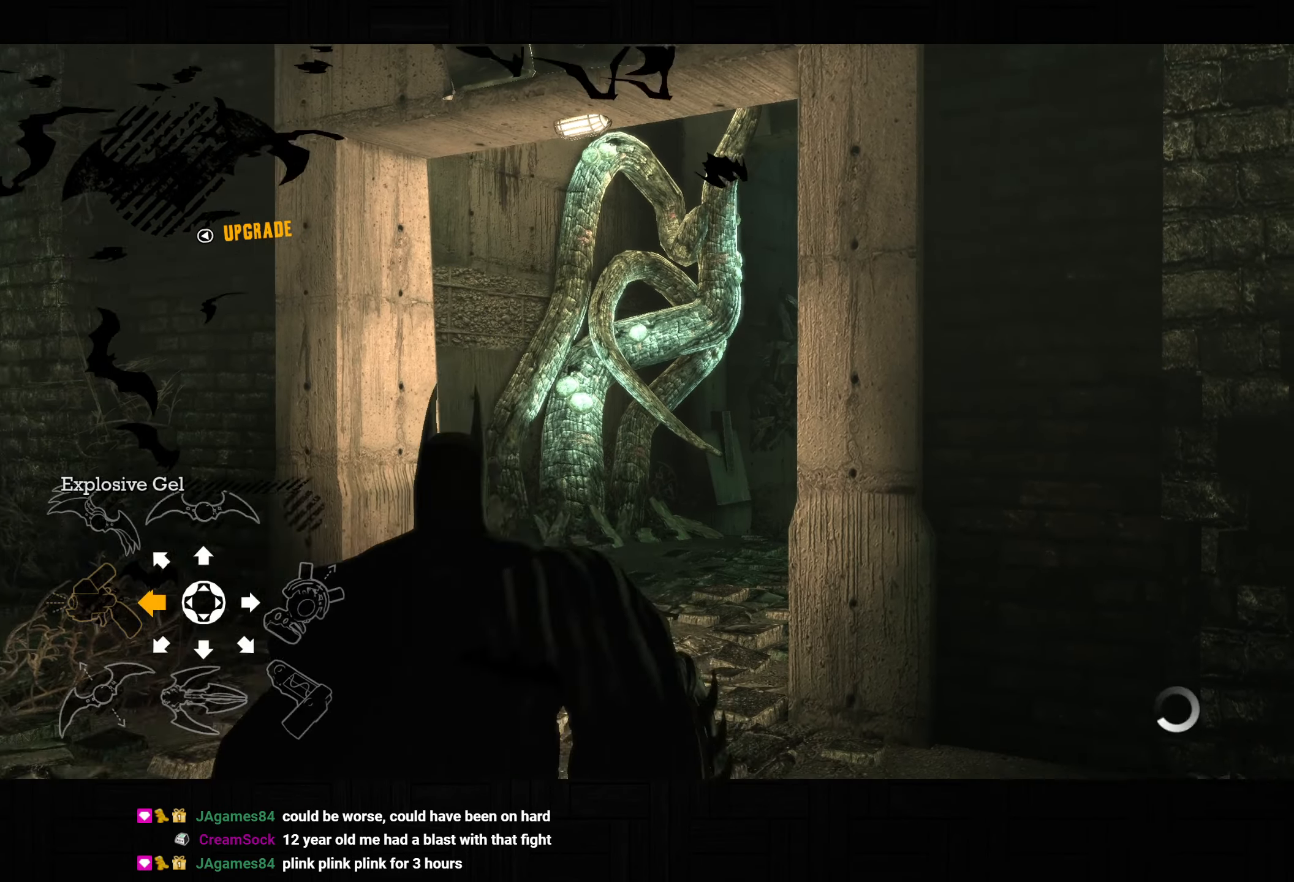
{"buttons": ["CROSS"], "left_stick": "up-left", "right_stick": "center", "button_events": []}
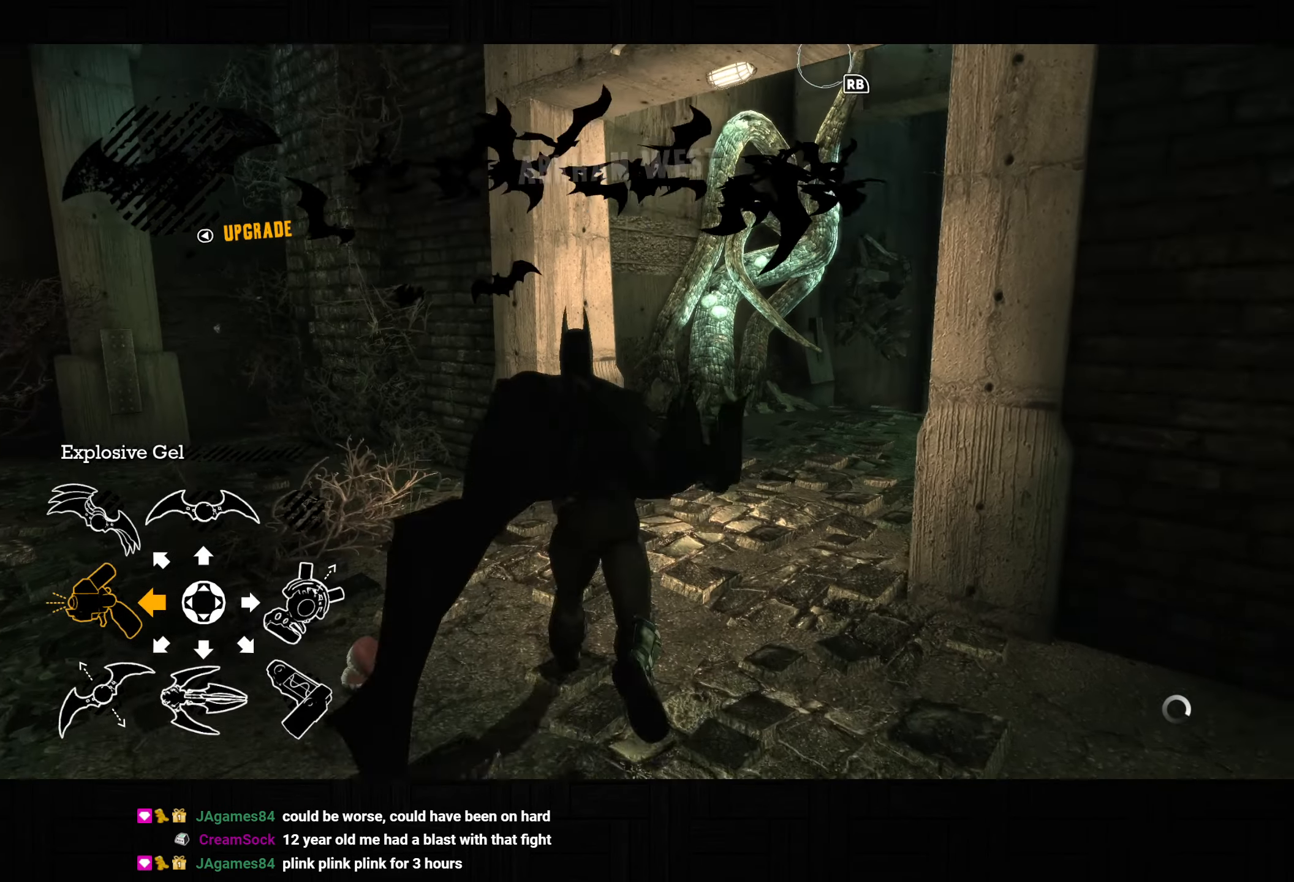
{"buttons": ["R2"], "left_stick": "up", "right_stick": "center", "button_events": [[417, "CROSS", "up"], [483, "R2", "down"]]}
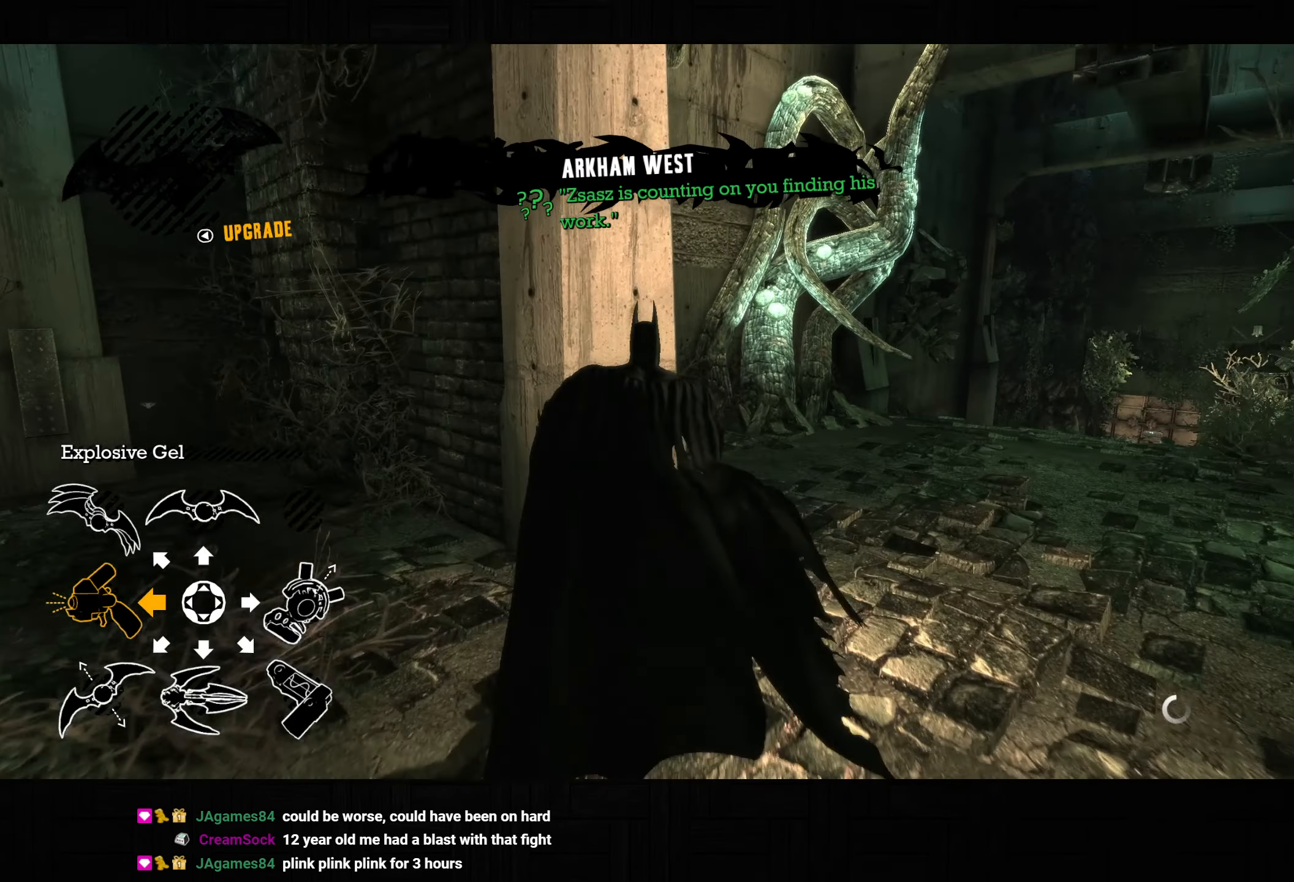
{"buttons": [], "left_stick": "center", "right_stick": "down-right", "button_events": [[150, "CROSS", "down"], [267, "CROSS", "up"], [383, "R2", "up"], [400, "L2", "down"], [500, "L2", "up"]]}
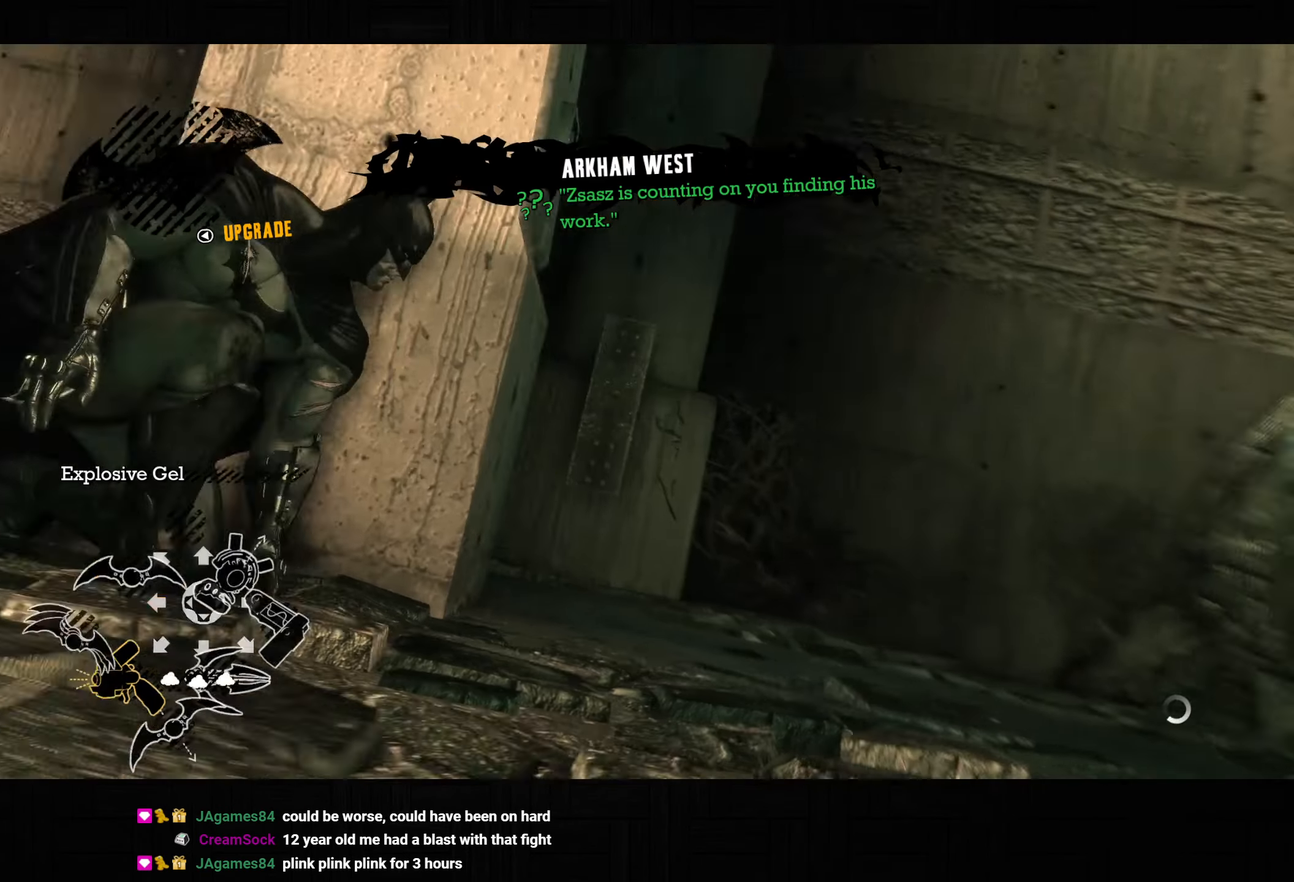
{"buttons": [], "left_stick": "center", "right_stick": "center", "button_events": []}
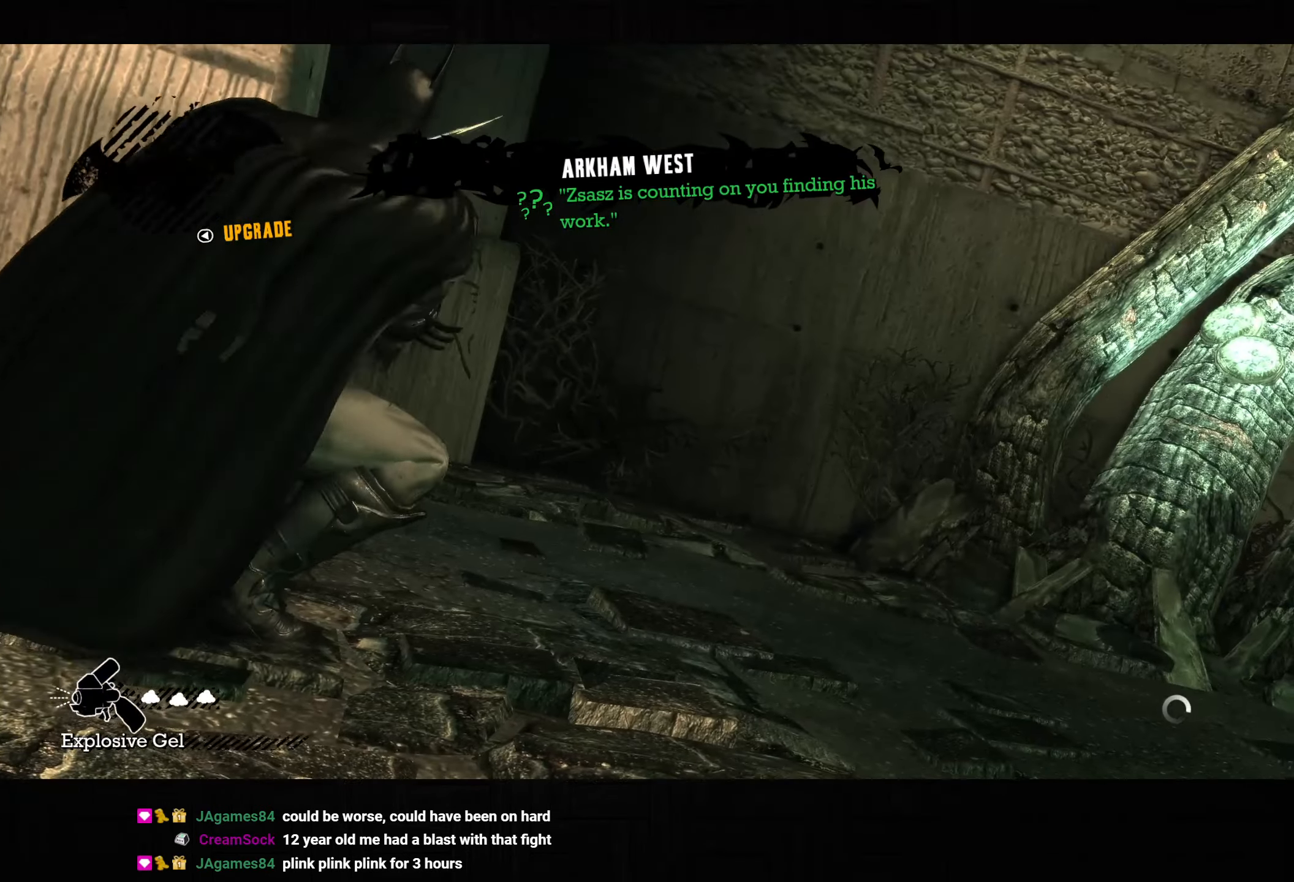
{"buttons": [], "left_stick": "center", "right_stick": "down-right", "button_events": [[267, "L2", "down"], [317, "R1", "down"], [417, "L2", "up"], [417, "R1", "up"]]}
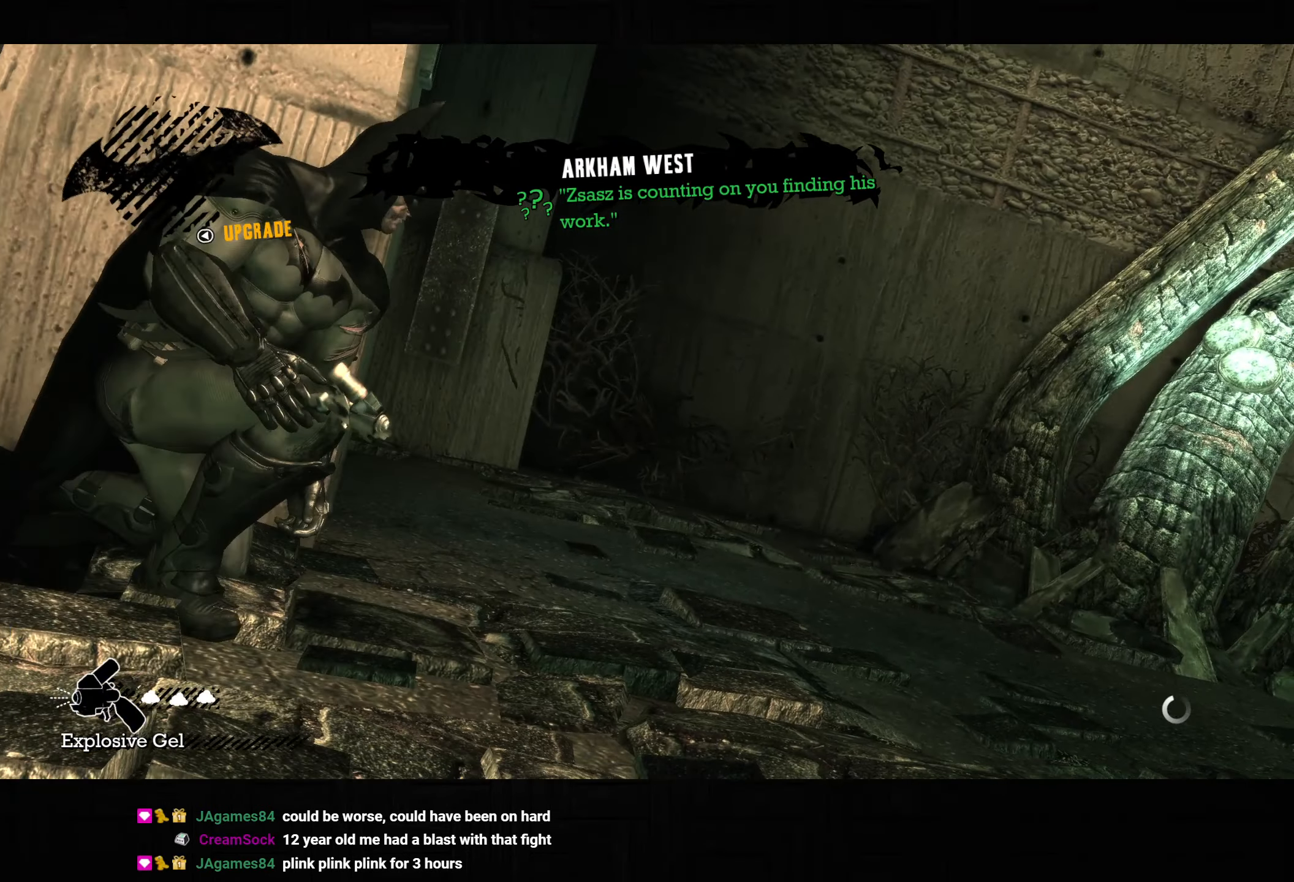
{"buttons": [], "left_stick": "center", "right_stick": "right", "button_events": []}
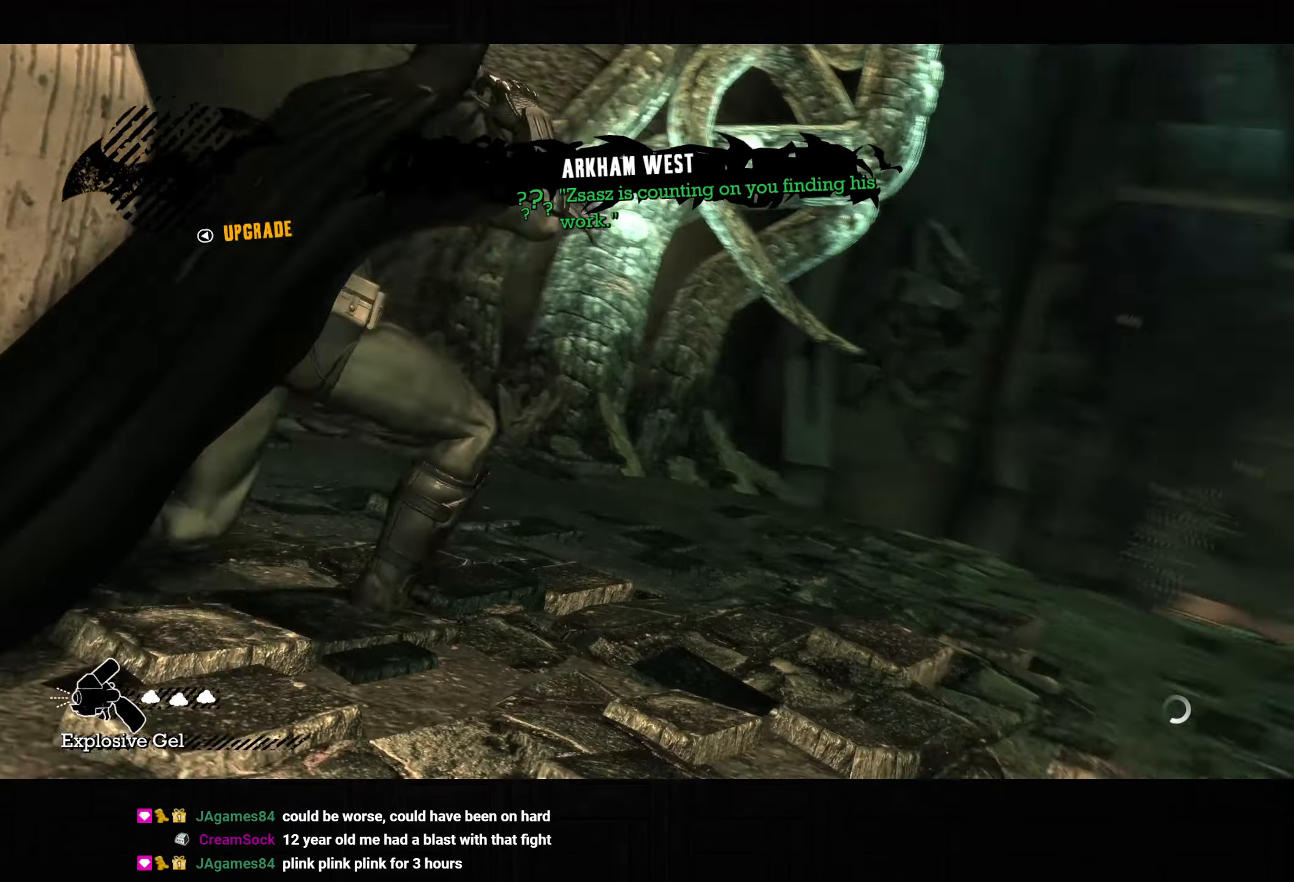
{"buttons": ["L2"], "left_stick": "center", "right_stick": "center", "button_events": [[133, "DPAD_RIGHT", "down"], [250, "DPAD_RIGHT", "up"], [417, "L2", "down"]]}
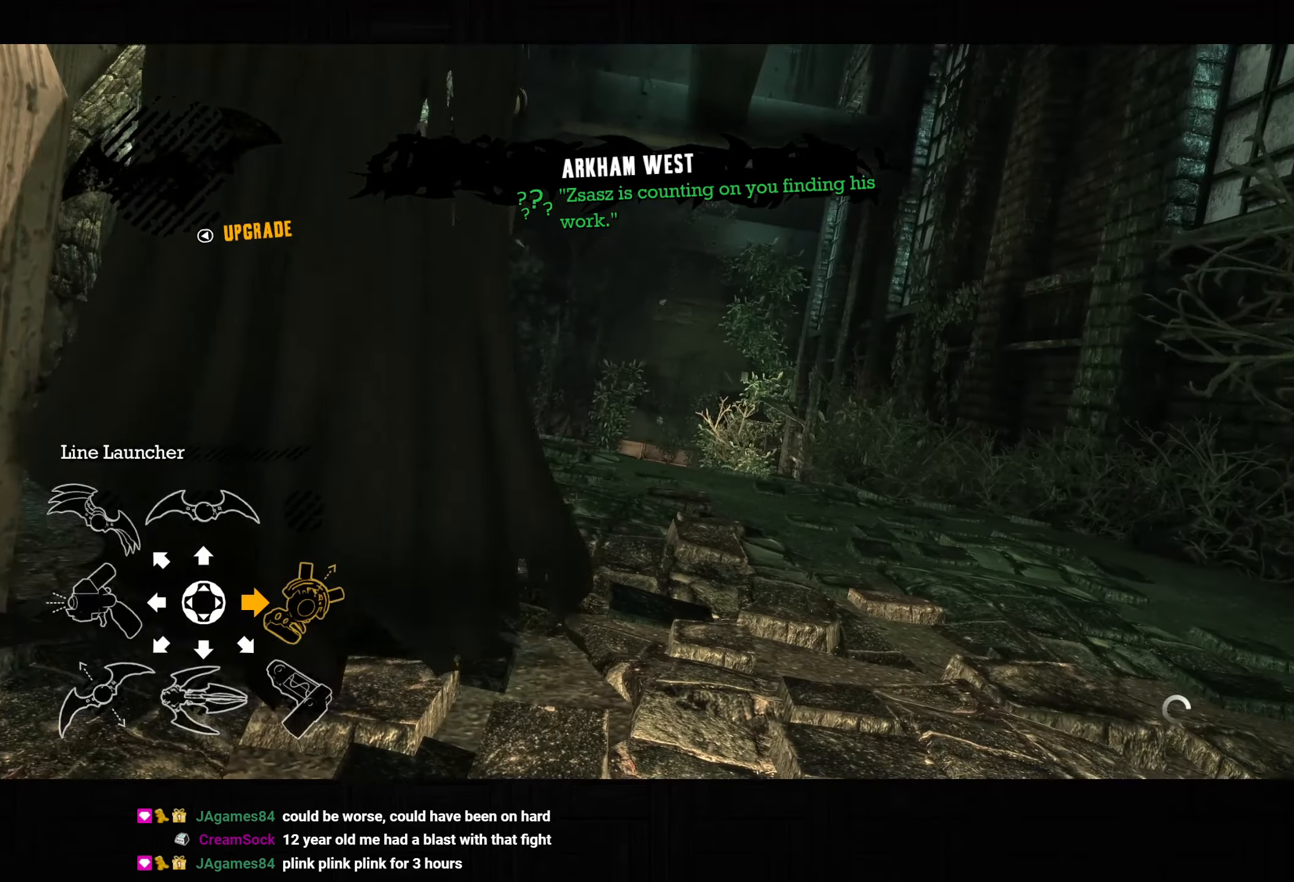
{"buttons": [], "left_stick": "center", "right_stick": "center", "button_events": [[267, "R2", "down"], [383, "R2", "up"], [467, "L2", "up"]]}
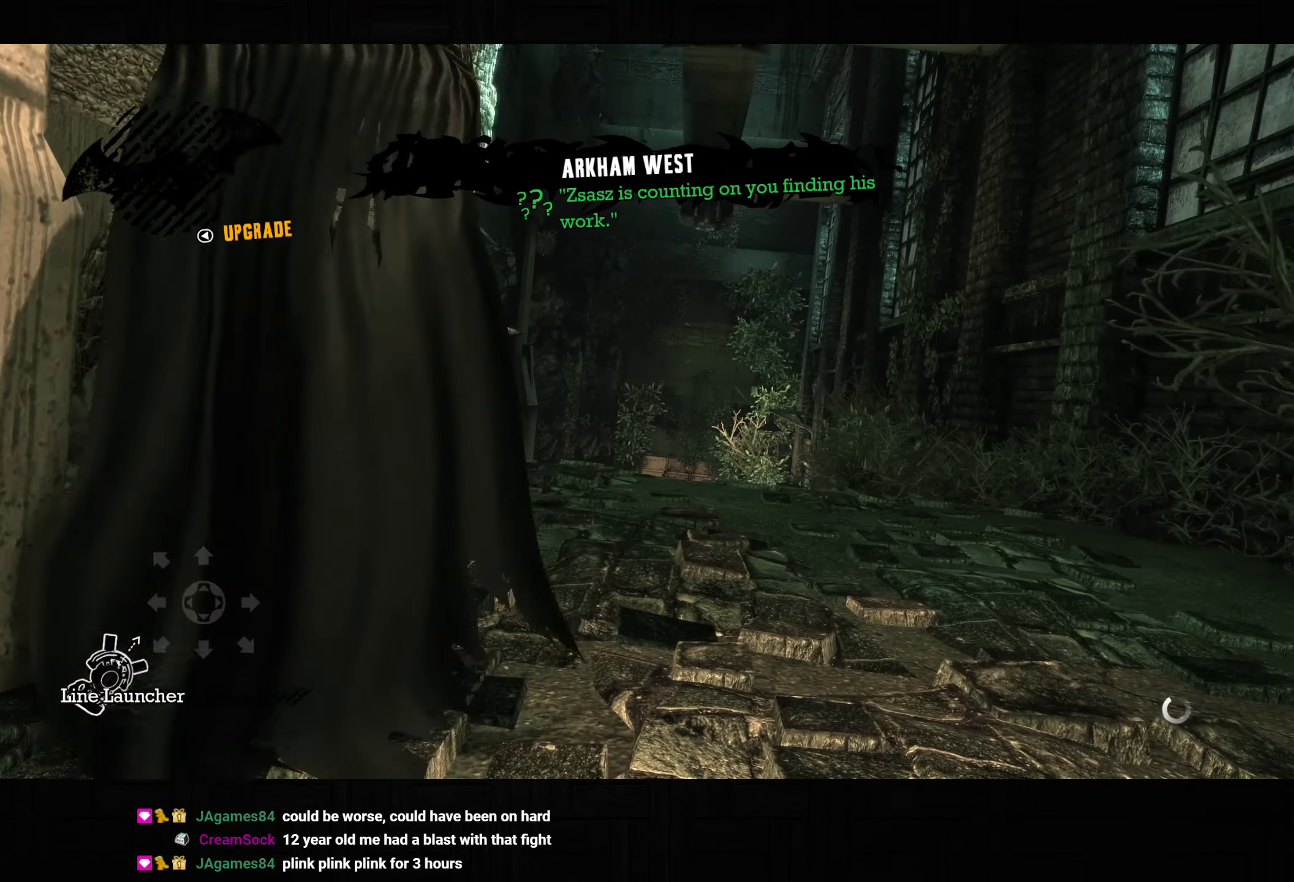
{"buttons": [], "left_stick": "up-right", "right_stick": "down-right", "button_events": []}
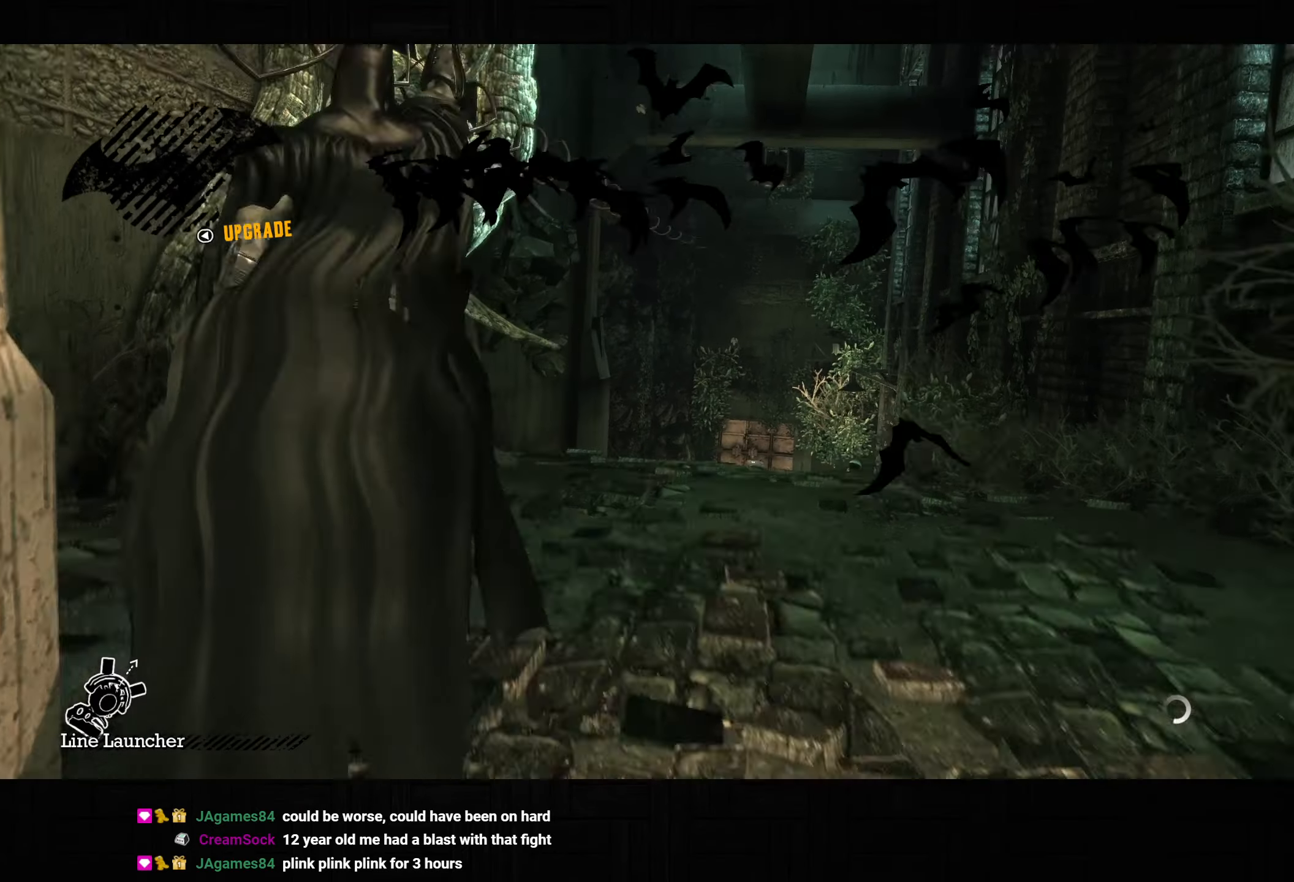
{"buttons": [], "left_stick": "up-right", "right_stick": "down-right", "button_events": []}
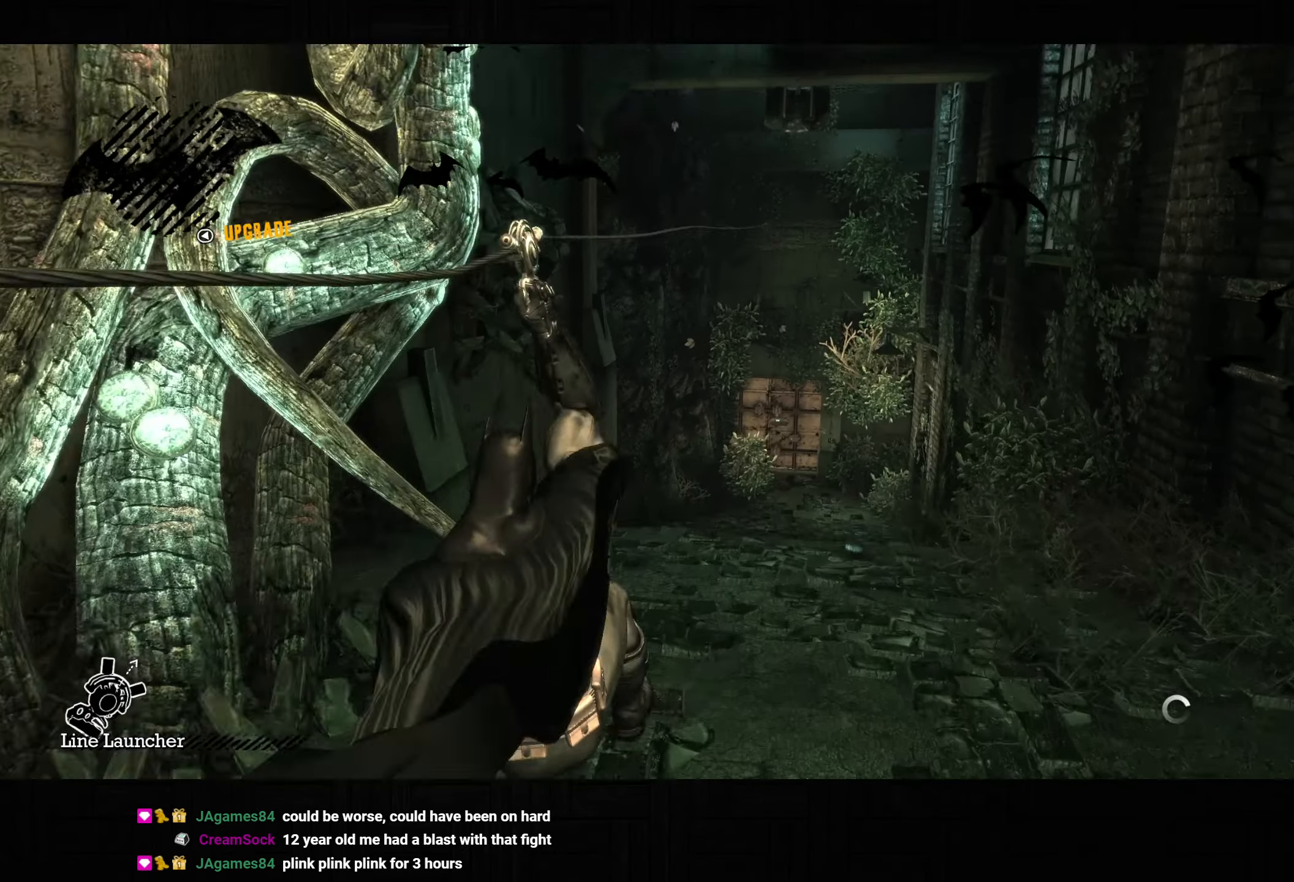
{"buttons": [], "left_stick": "up-right", "right_stick": "center", "button_events": []}
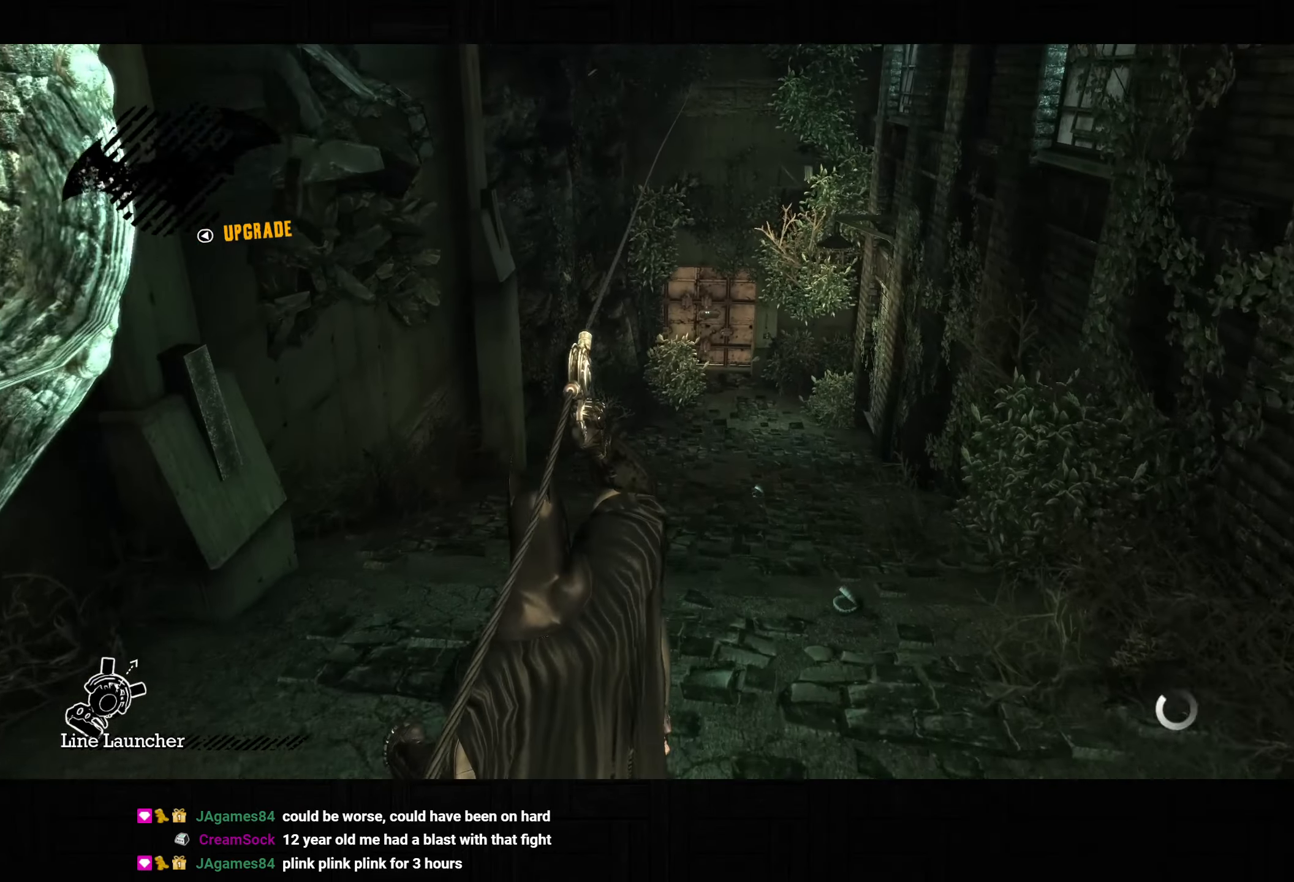
{"buttons": [], "left_stick": "up-right", "right_stick": "right", "button_events": []}
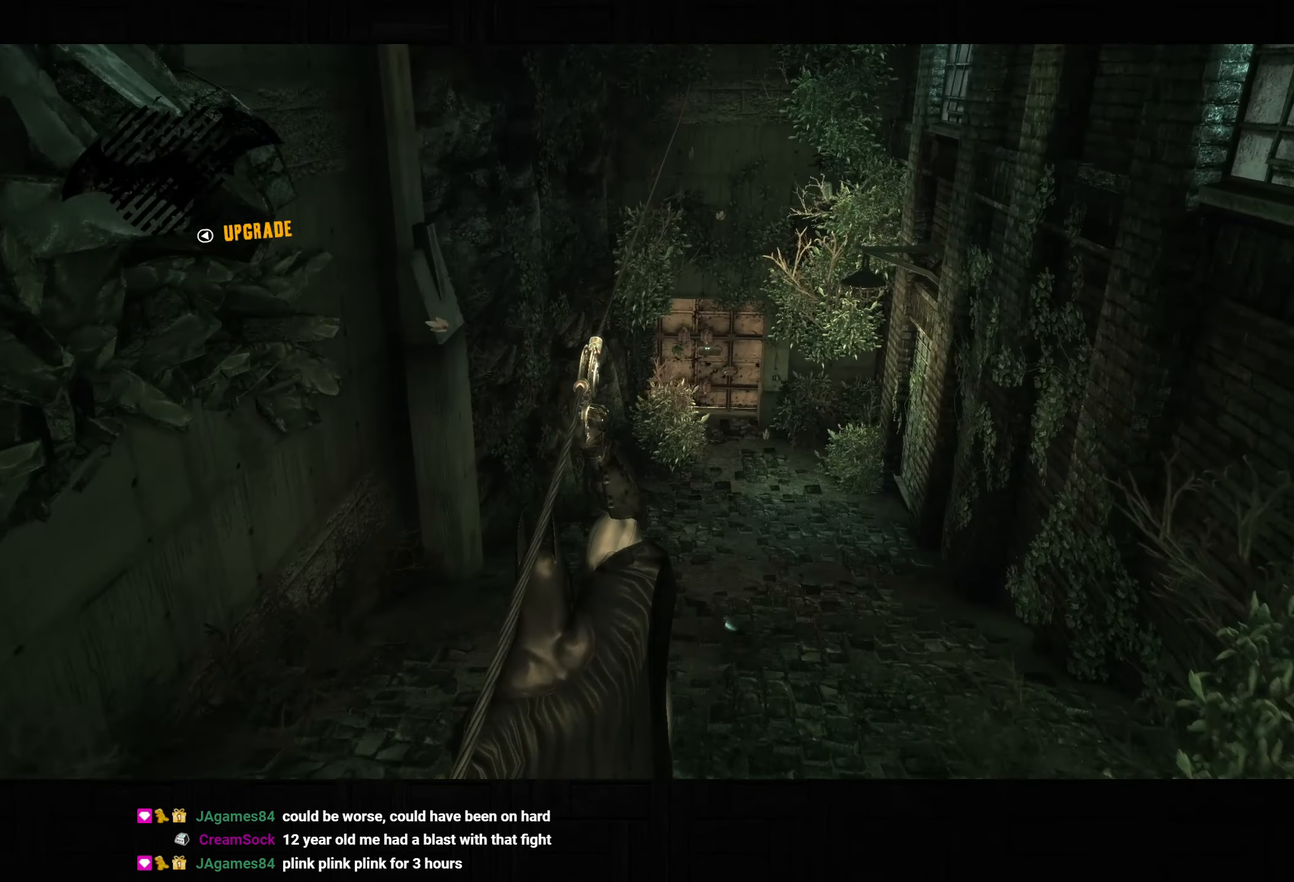
{"buttons": [], "left_stick": "up-right", "right_stick": "center", "button_events": []}
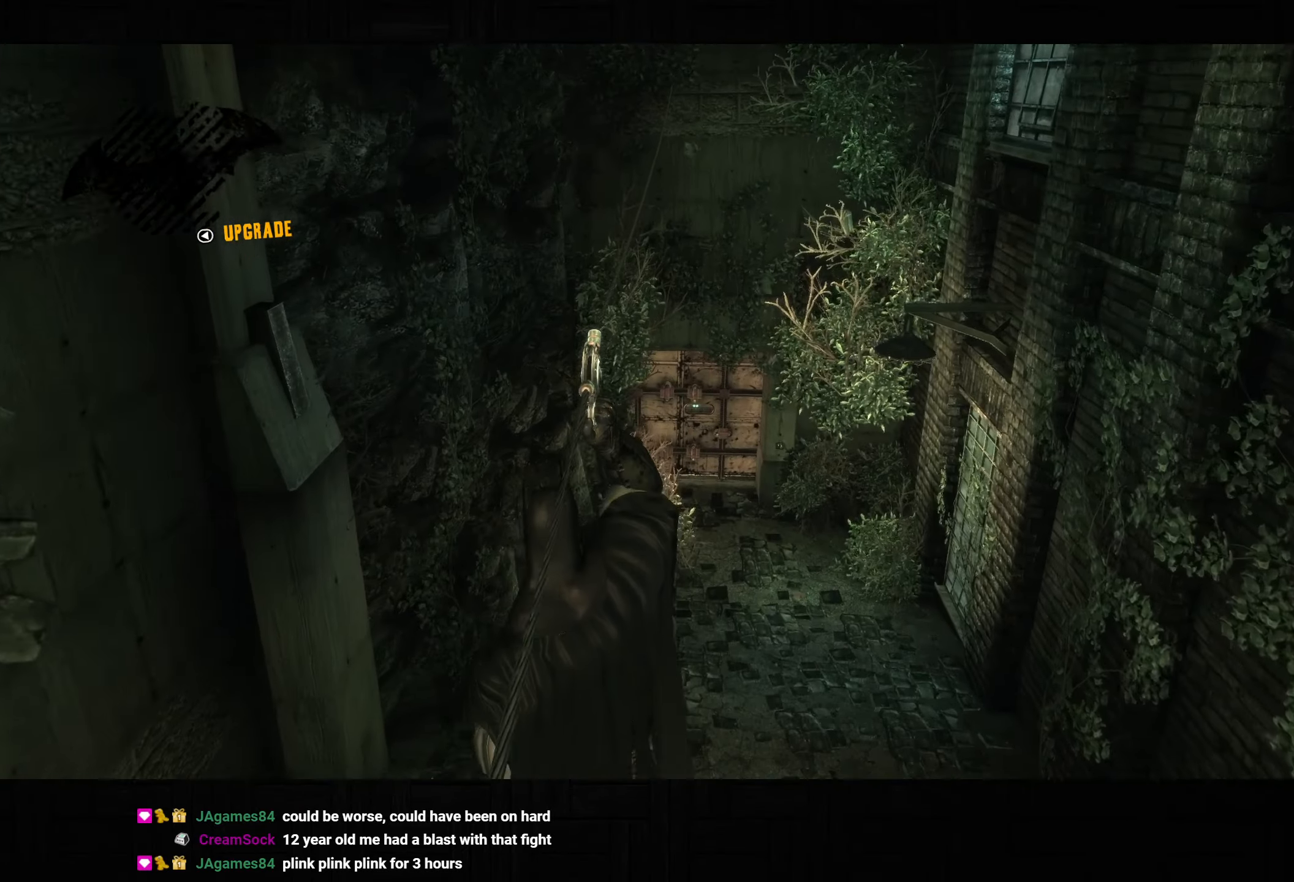
{"buttons": [], "left_stick": "up-right", "right_stick": "center", "button_events": []}